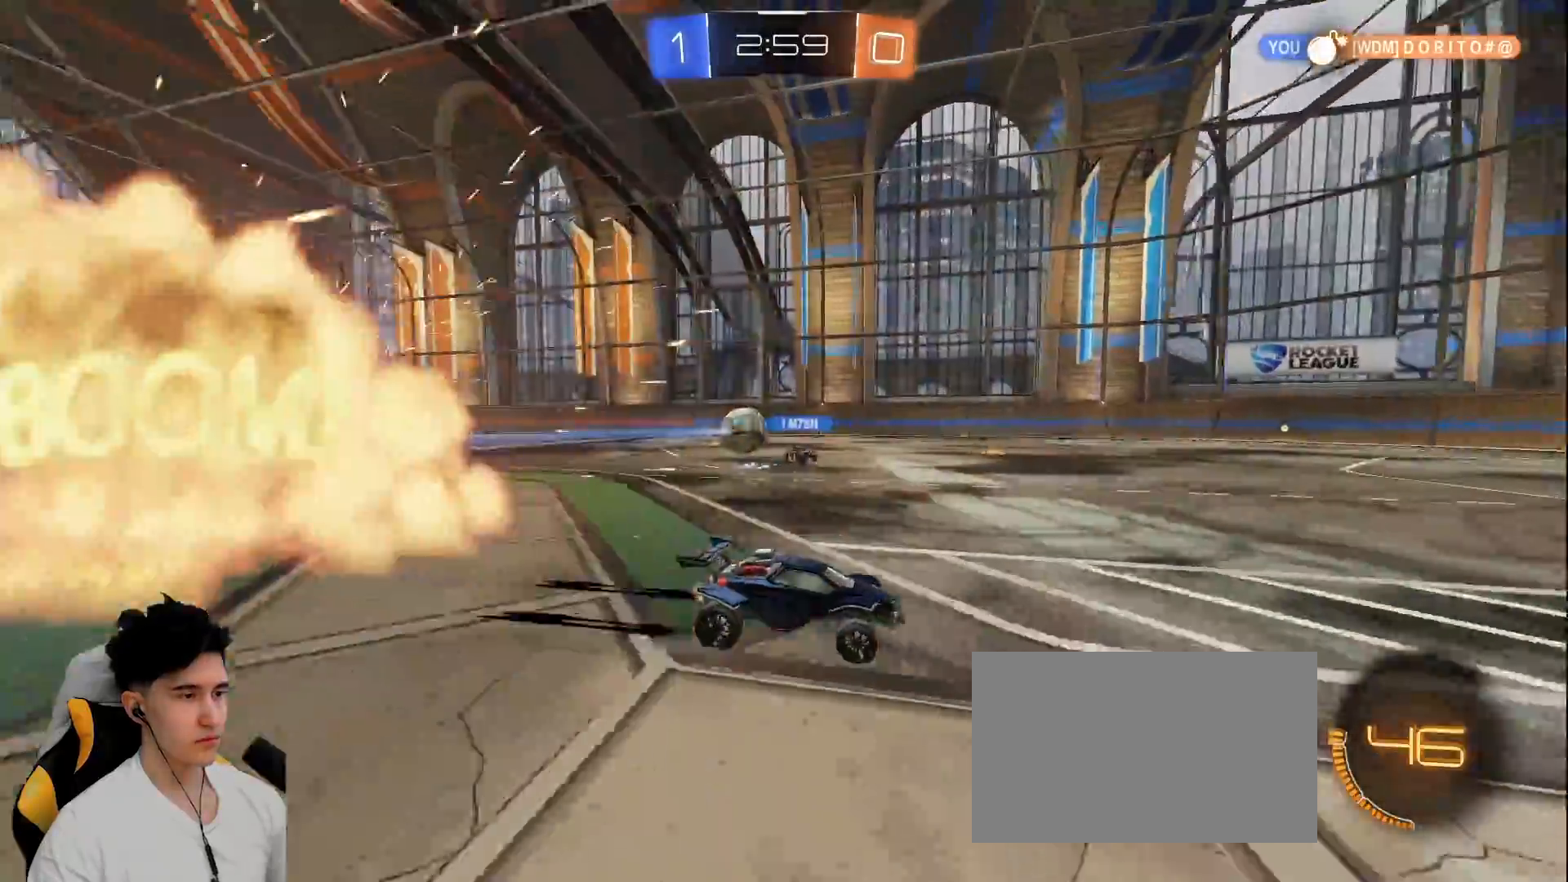
Gameplay with keyboard and mouse; each line is a JSON object with the keys and mouse buttons held at the frame after it. "events" lists presses ("down") and releases ("up") of "a", "d", "e", "q", "s", "shift", "space", "w", "mouse_left", "mouse_wheel" and "mouse_right" between this image and that frame as [ms after this image, input, new state], when the widget could be followed in between. "mouse_left", "mouse_wheel", "mouse_right" = the "left", "wheel", "right" buttons of the "mouse" list. No other keys are recorded. "wheel" means that the mouse wheel is clicked or scrolled. Mouse movement is not recorded.
{"keys": ["a", "w"], "mouse": [], "events": [[17, "a", "down"], [100, "shift", "down"], [200, "shift", "up"]]}
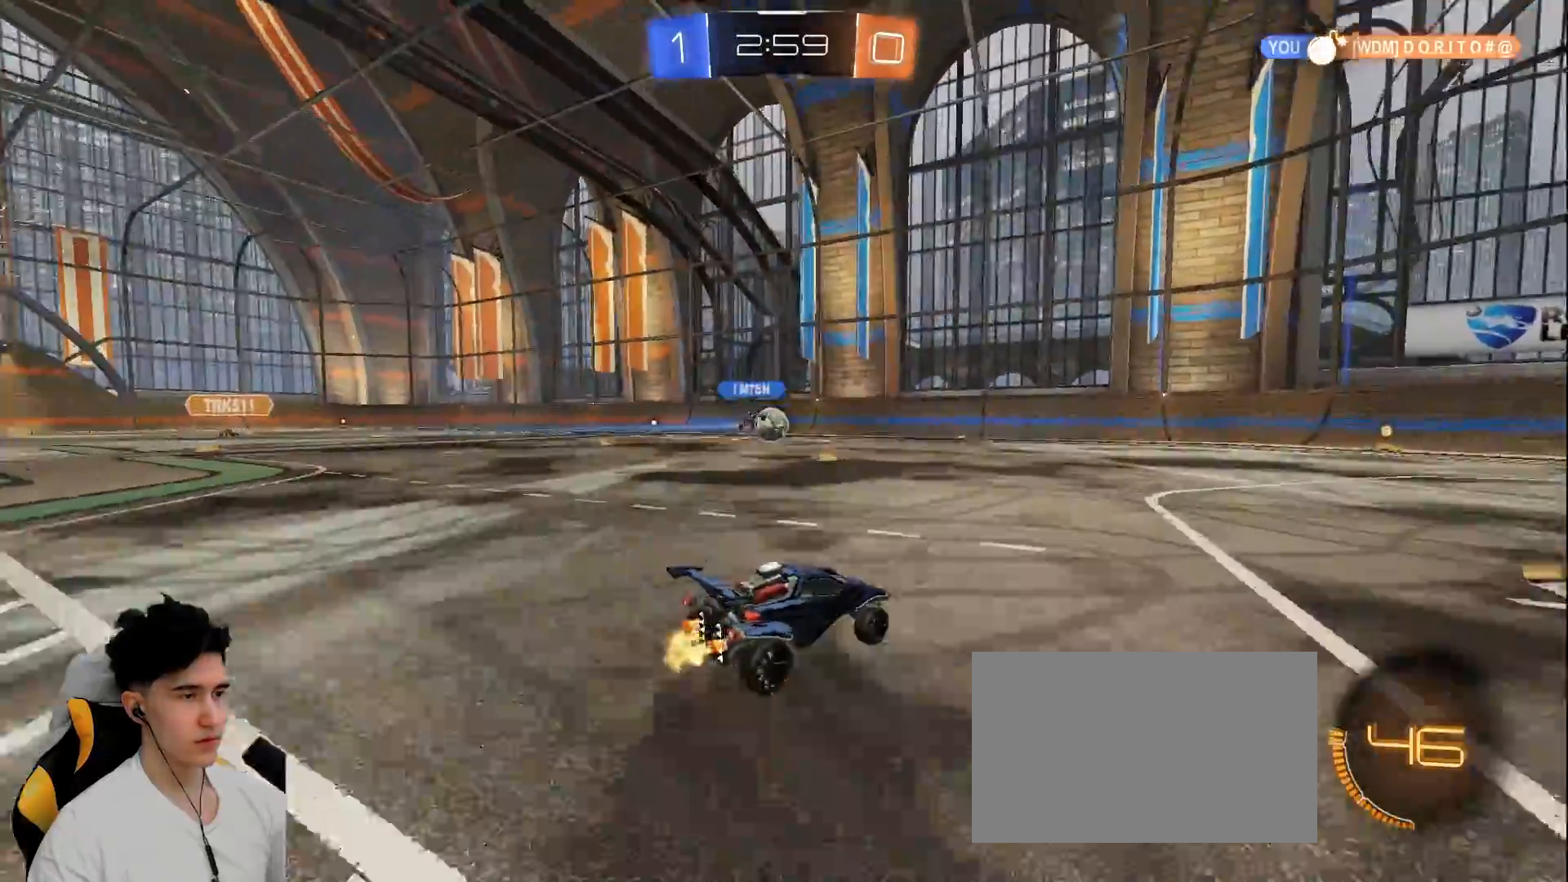
{"keys": ["w"], "mouse": [], "events": [[167, "shift", "down"], [300, "mouse_left", "down"], [300, "shift", "up"], [500, "a", "up"], [500, "mouse_left", "up"]]}
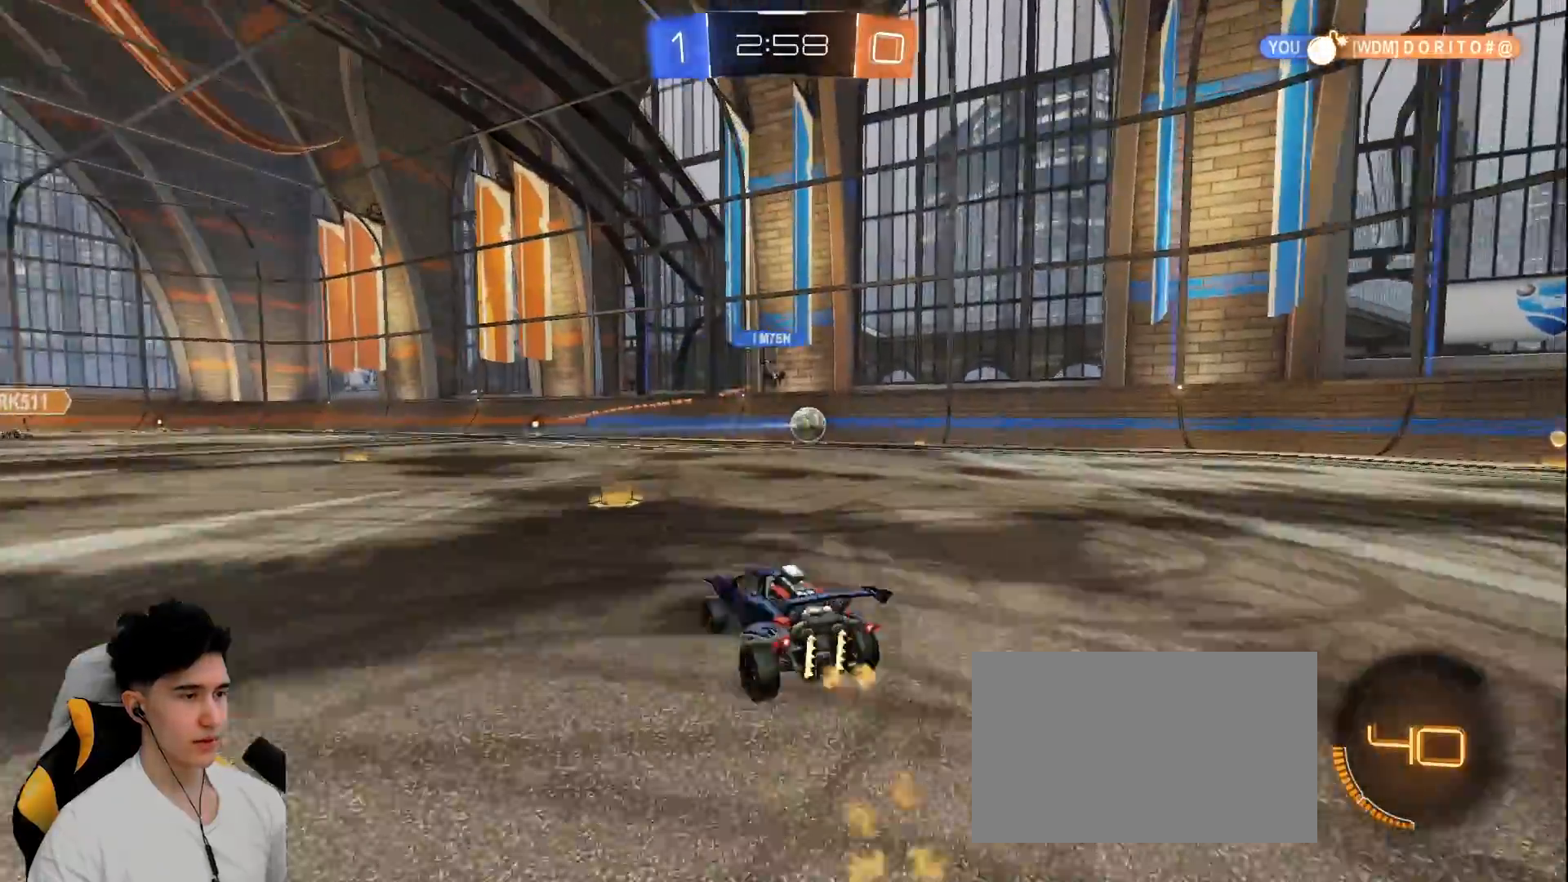
{"keys": ["w"], "mouse": [], "events": [[83, "a", "down"], [317, "a", "up"], [367, "d", "down"], [500, "d", "up"]]}
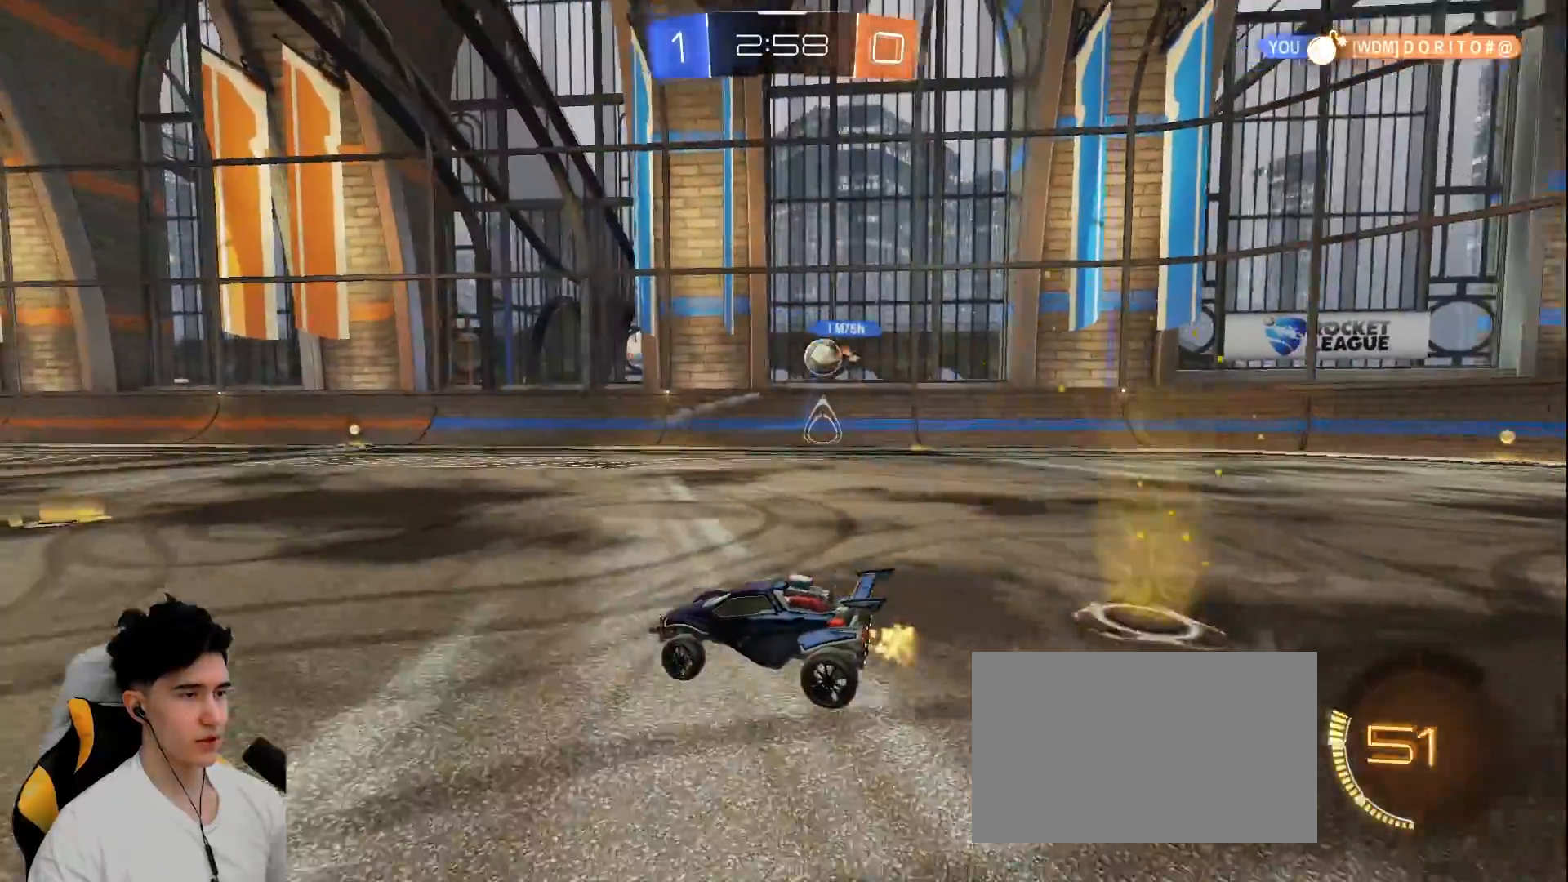
{"keys": ["d", "shift", "w"], "mouse": [], "events": [[100, "mouse_left", "down"], [283, "mouse_left", "up"], [333, "d", "down"], [433, "shift", "down"]]}
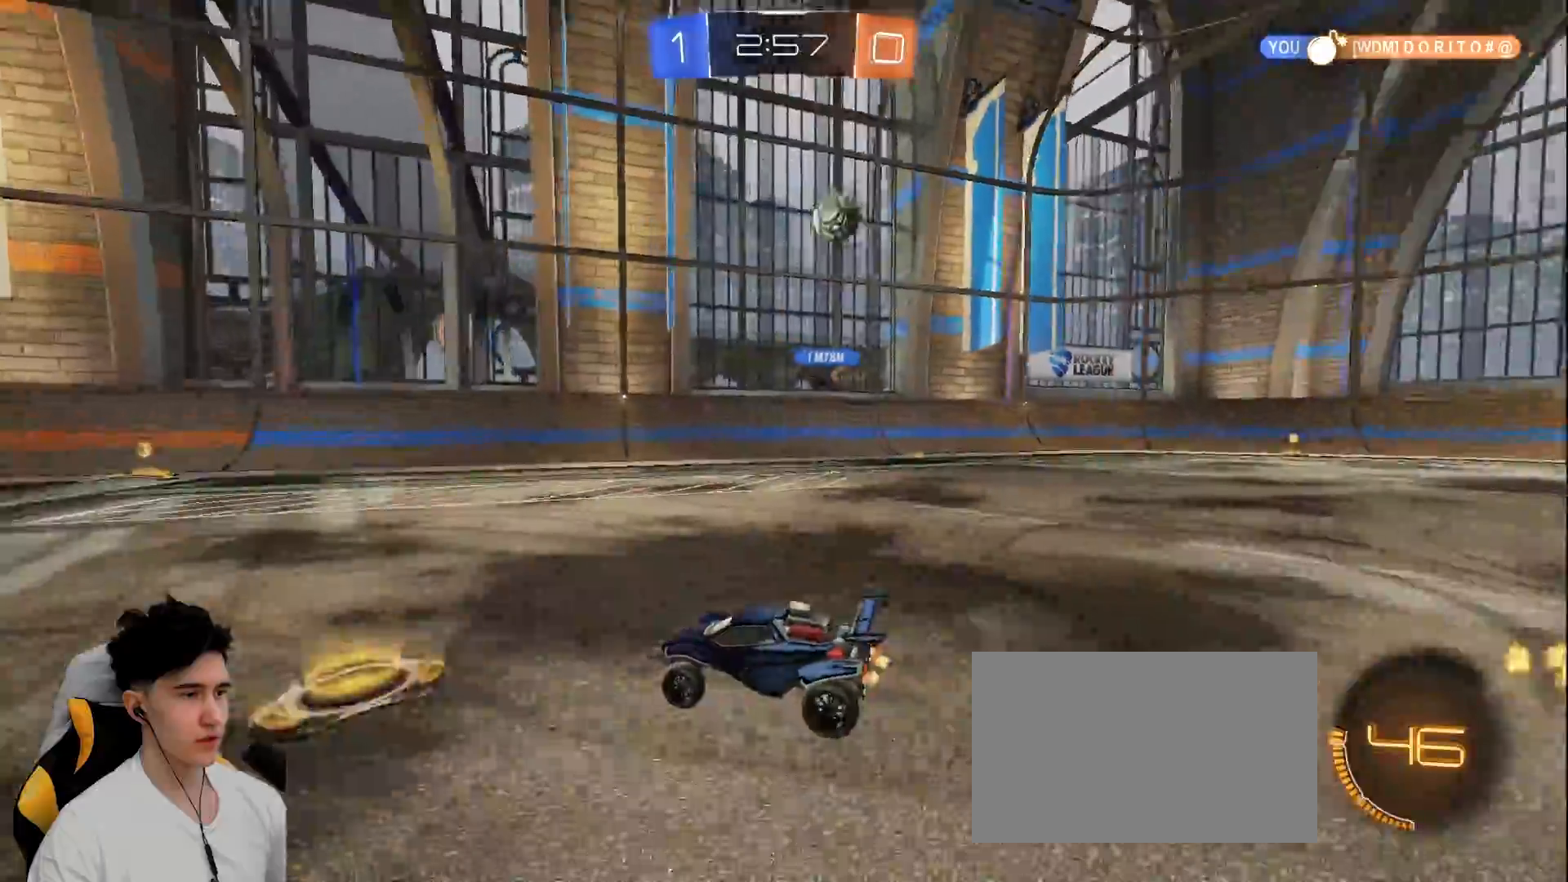
{"keys": ["d", "w"], "mouse": [], "events": [[117, "shift", "up"]]}
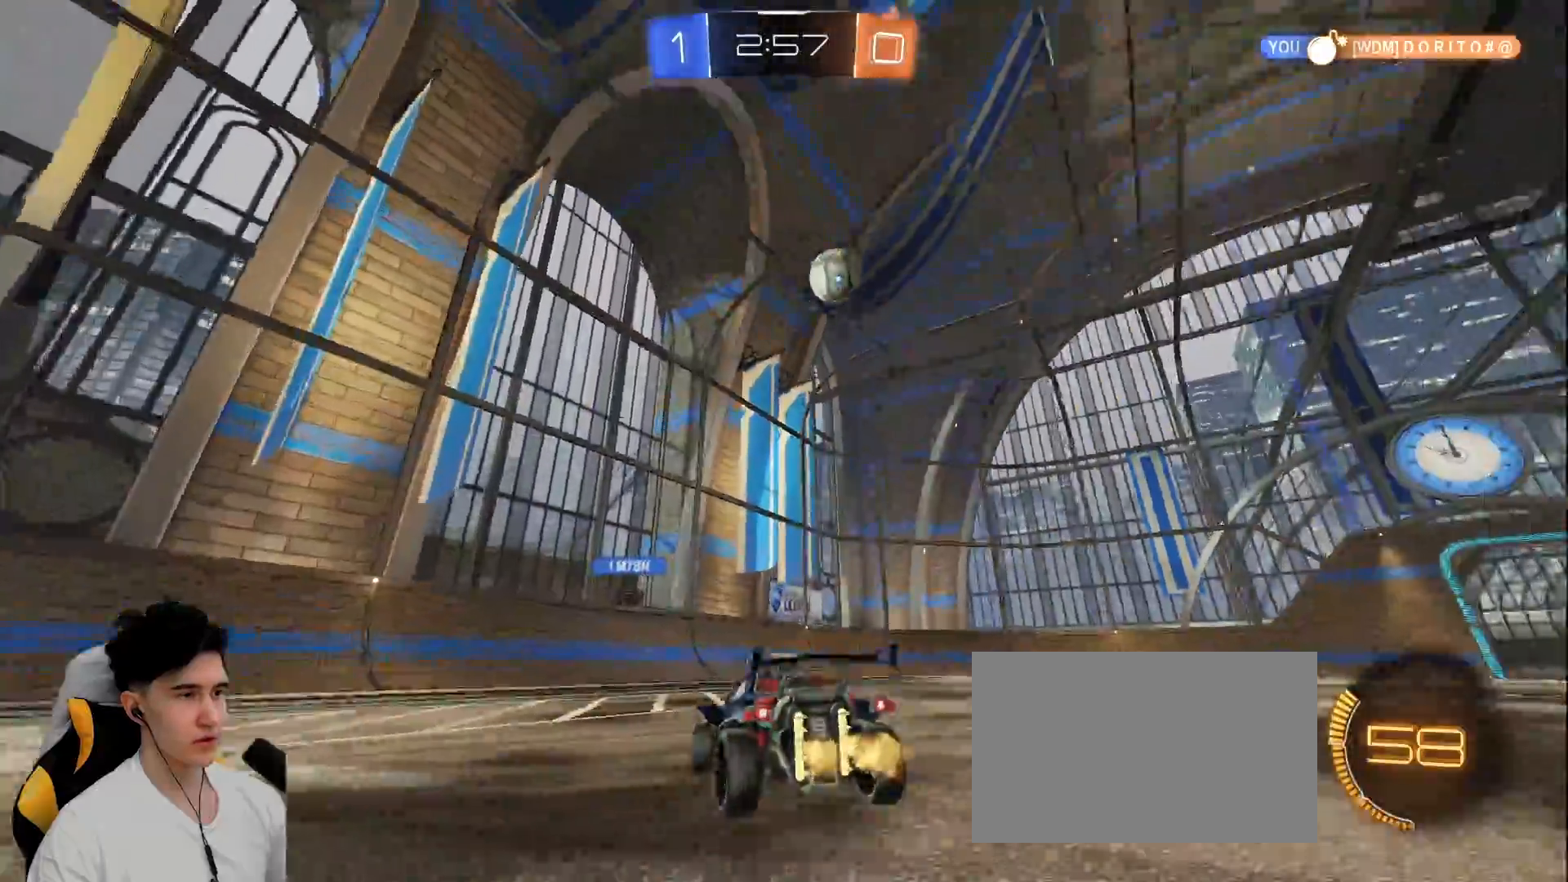
{"keys": ["d", "w"], "mouse": [], "events": [[183, "space", "down"], [367, "space", "up"]]}
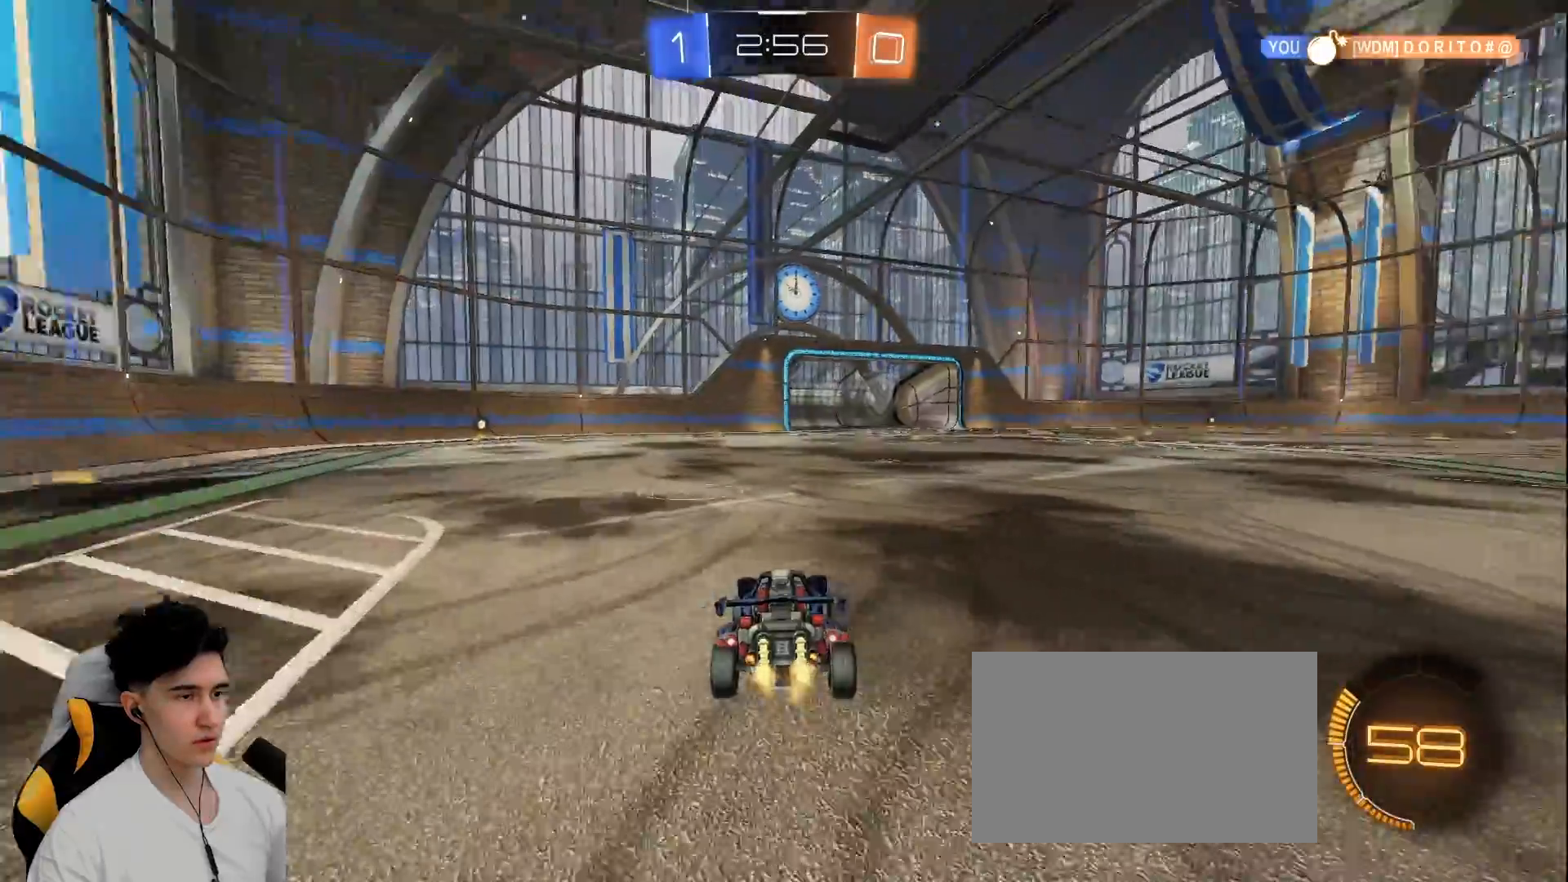
{"keys": ["s", "space"], "mouse": ["right"], "events": [[283, "w", "up"], [383, "d", "up"], [433, "mouse_right", "down"], [433, "s", "down"], [433, "space", "down"]]}
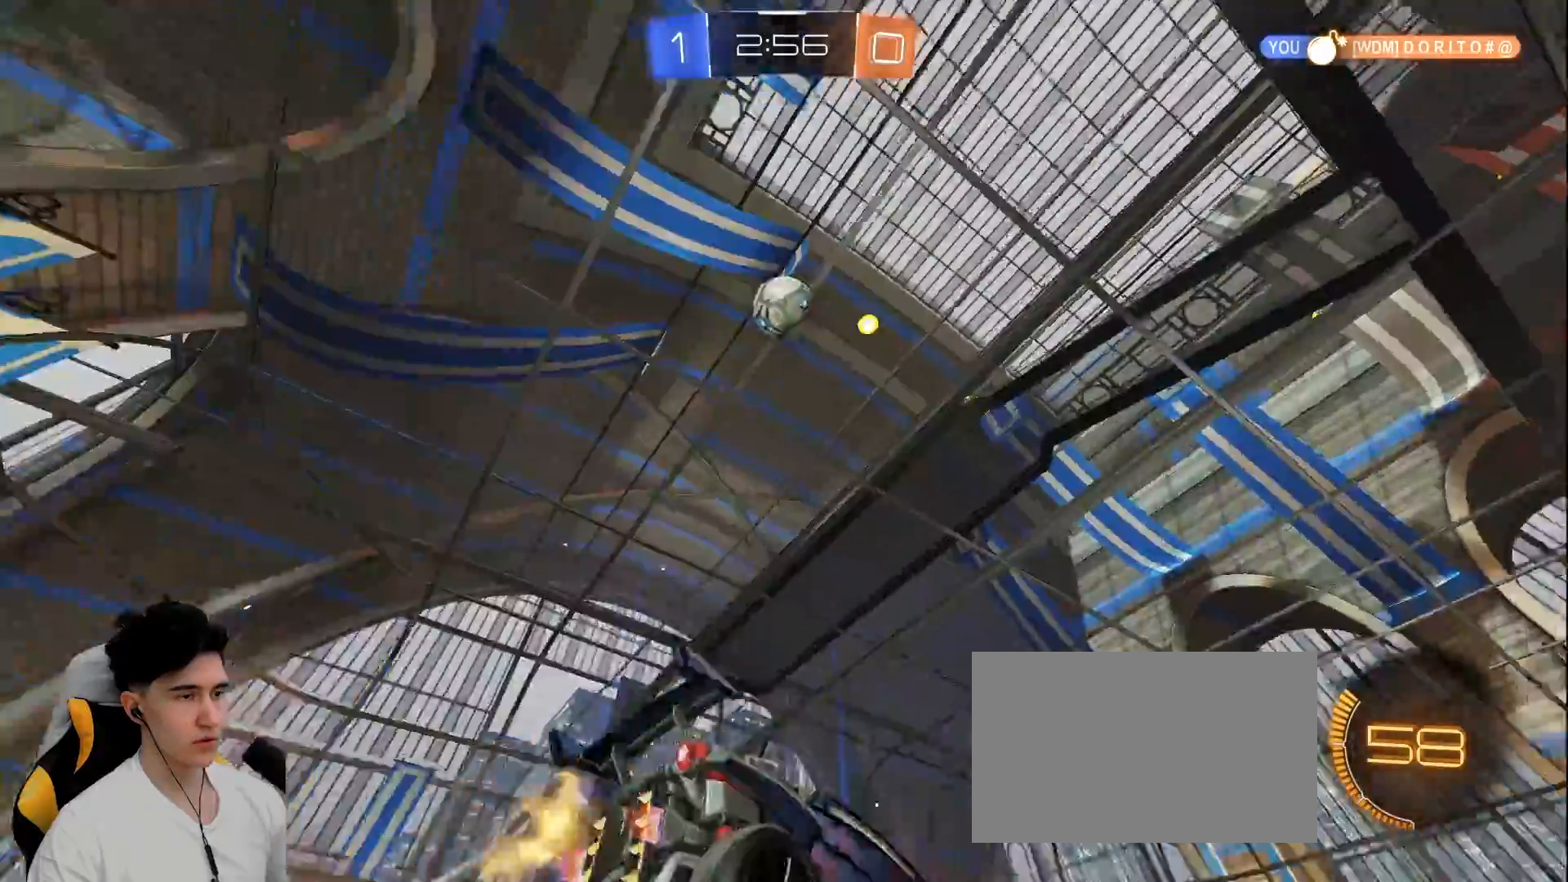
{"keys": ["a", "w"], "mouse": [], "events": [[67, "d", "down"], [117, "mouse_right", "up"], [117, "s", "up"], [117, "space", "up"], [267, "a", "down"], [267, "mouse_left", "down"], [267, "w", "down"], [300, "d", "up"], [350, "w", "up"], [400, "w", "down"], [450, "mouse_left", "up"]]}
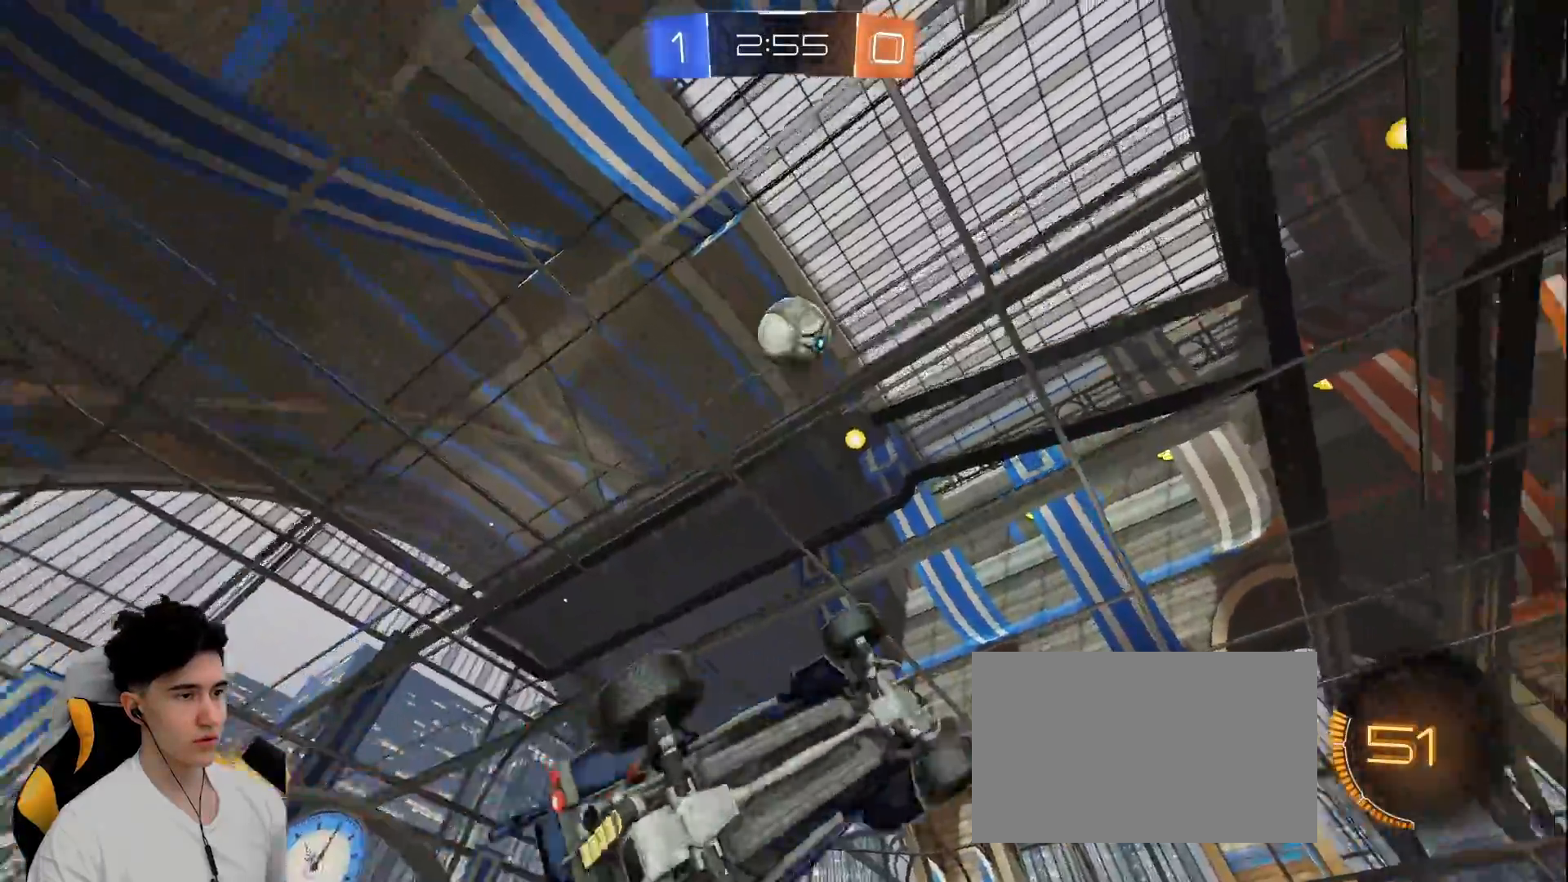
{"keys": [], "mouse": ["right"], "events": [[33, "space", "down"], [83, "w", "up"], [133, "s", "down"], [183, "a", "up"], [183, "d", "down"], [183, "space", "up"], [233, "s", "up"], [267, "d", "up"], [417, "mouse_right", "down"]]}
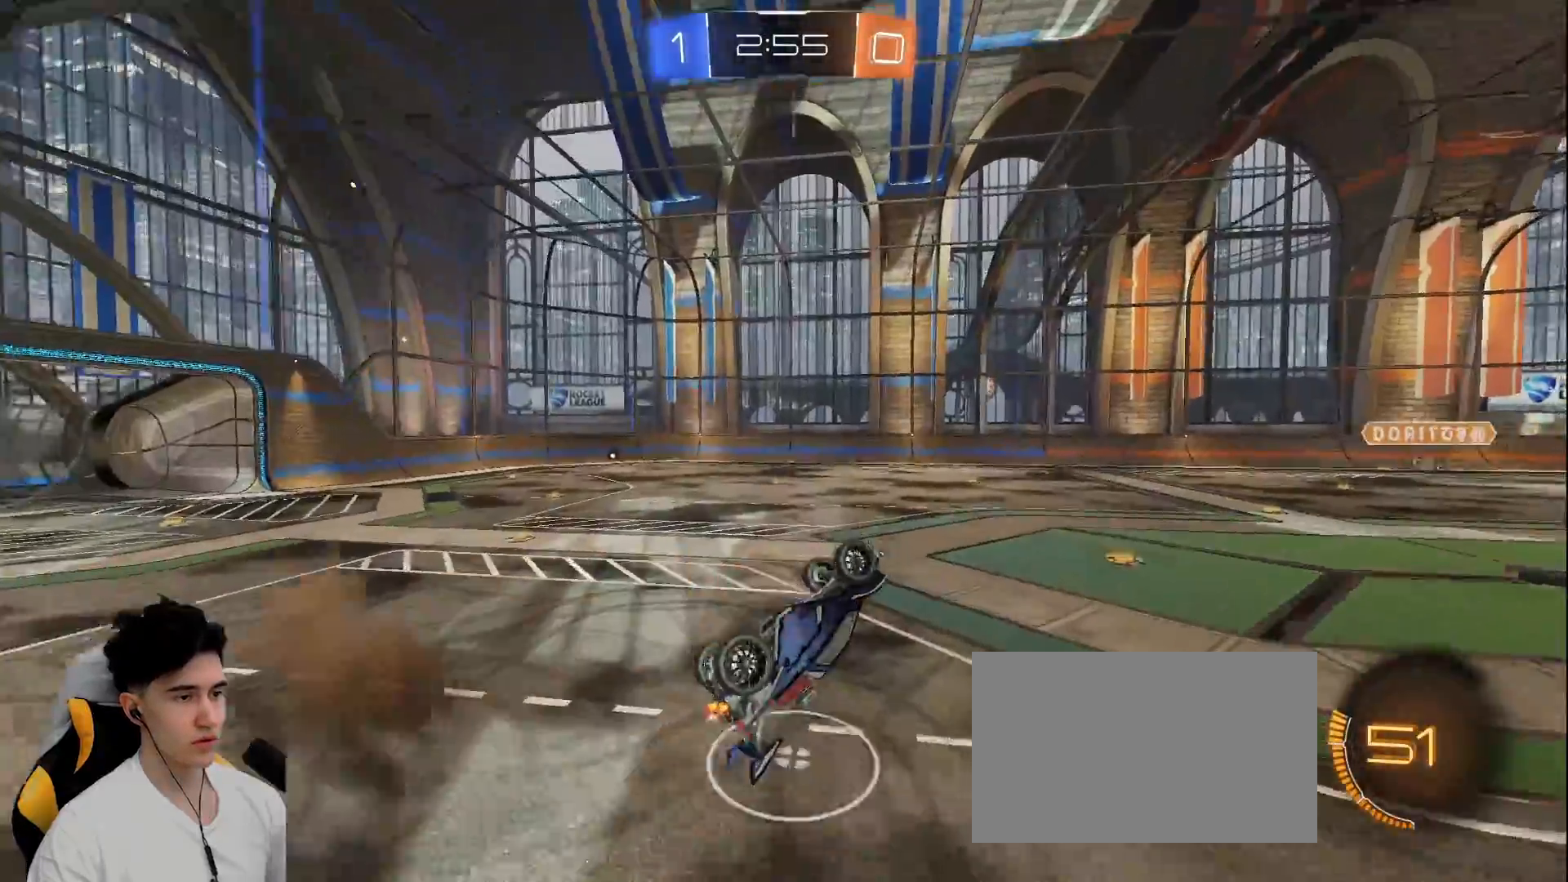
{"keys": [], "mouse": [], "events": [[17, "mouse_right", "up"], [100, "w", "down"], [150, "a", "down"], [150, "mouse_left", "down"], [333, "mouse_left", "up"], [433, "a", "up"], [433, "w", "up"]]}
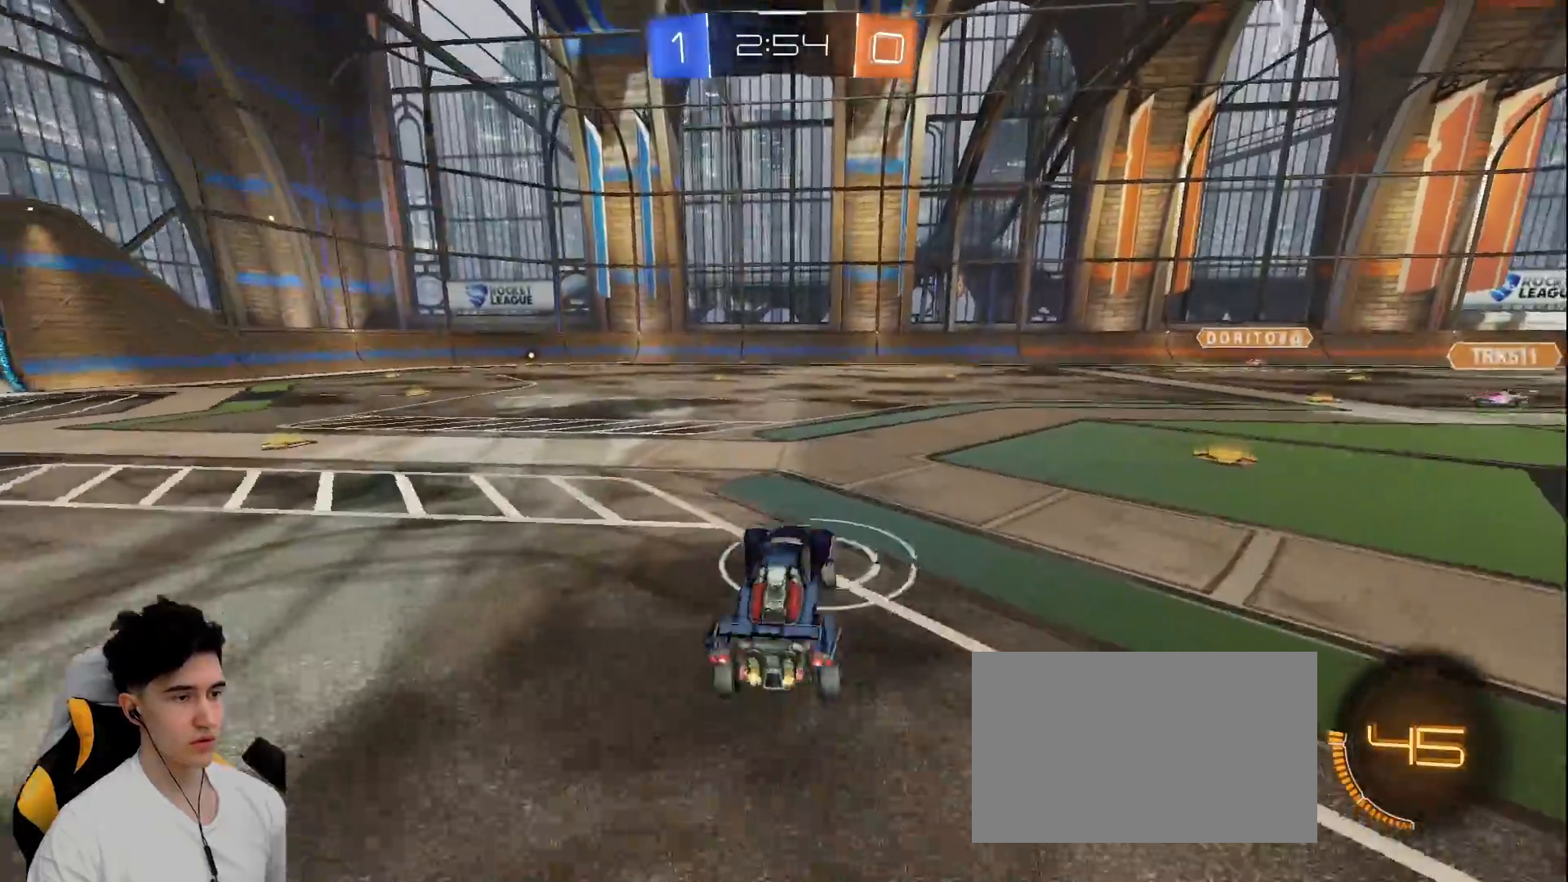
{"keys": ["w"], "mouse": ["left", "right"], "events": [[67, "mouse_left", "down"], [100, "w", "down"], [117, "d", "down"], [167, "d", "up"], [217, "d", "down"], [217, "mouse_right", "down"], [267, "d", "up"], [333, "mouse_right", "up"], [400, "mouse_right", "down"]]}
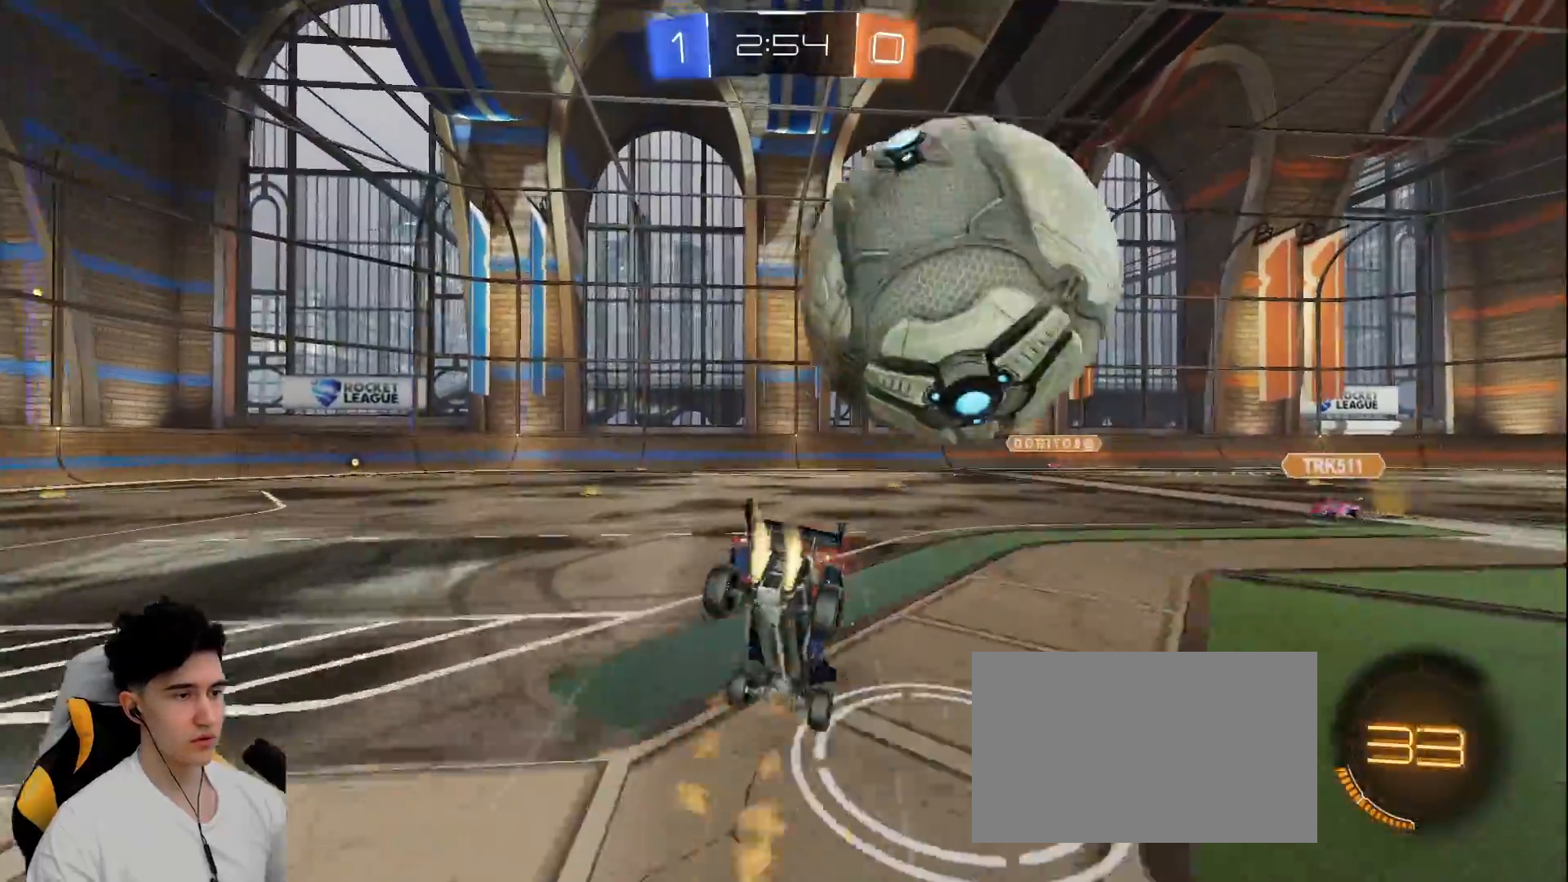
{"keys": ["space"], "mouse": [], "events": [[183, "mouse_left", "up"], [217, "mouse_right", "up"], [417, "space", "down"], [417, "w", "up"]]}
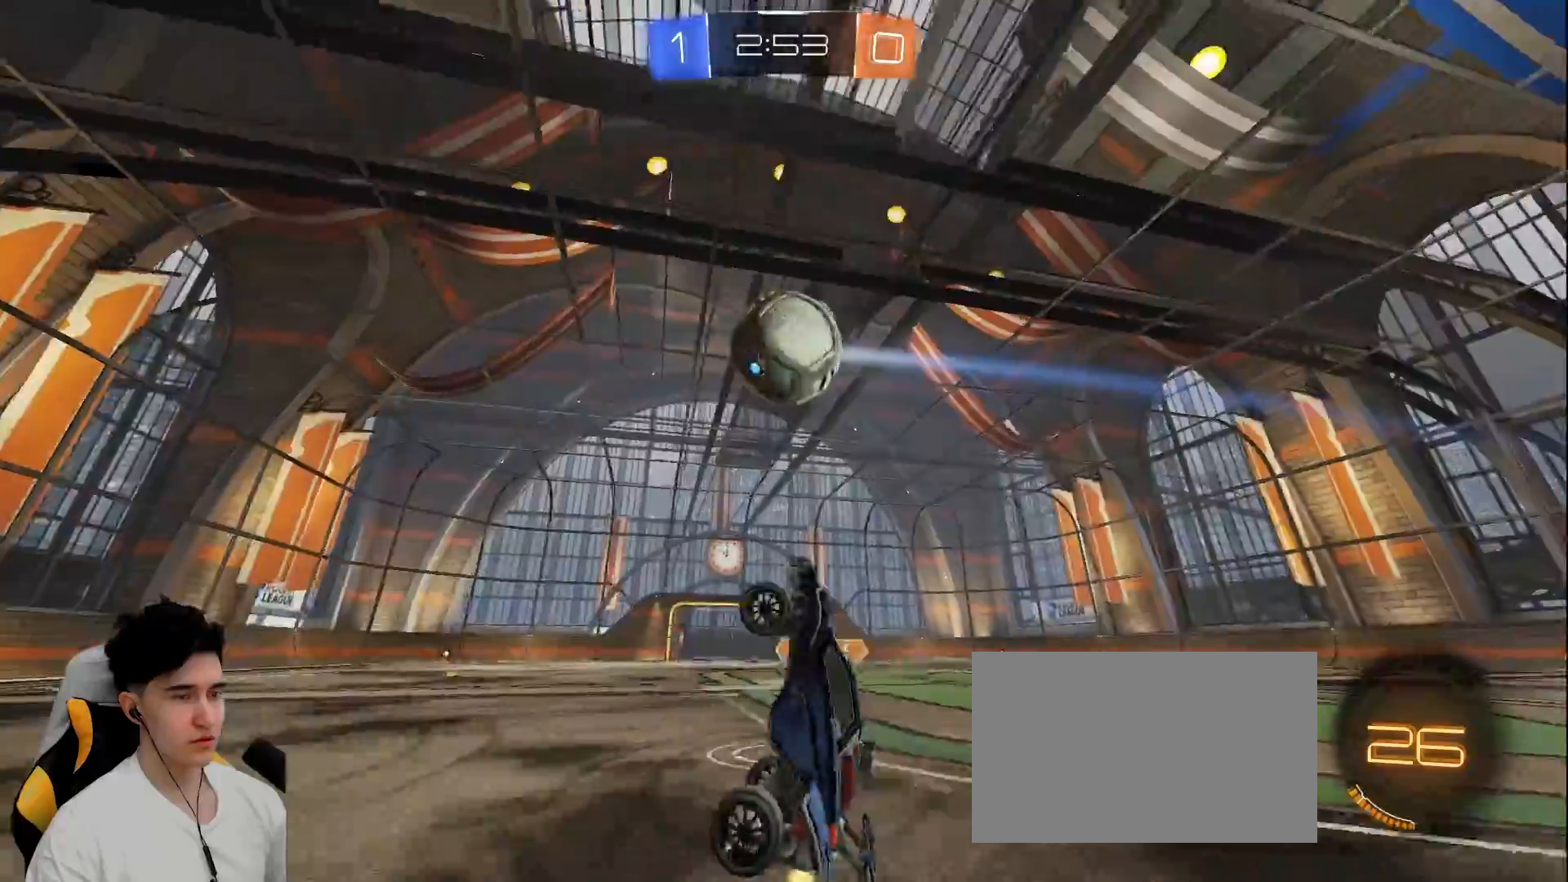
{"keys": ["d", "w"], "mouse": ["left"], "events": [[100, "space", "up"], [100, "w", "down"], [200, "w", "up"], [383, "w", "down"], [483, "d", "down"], [483, "mouse_left", "down"]]}
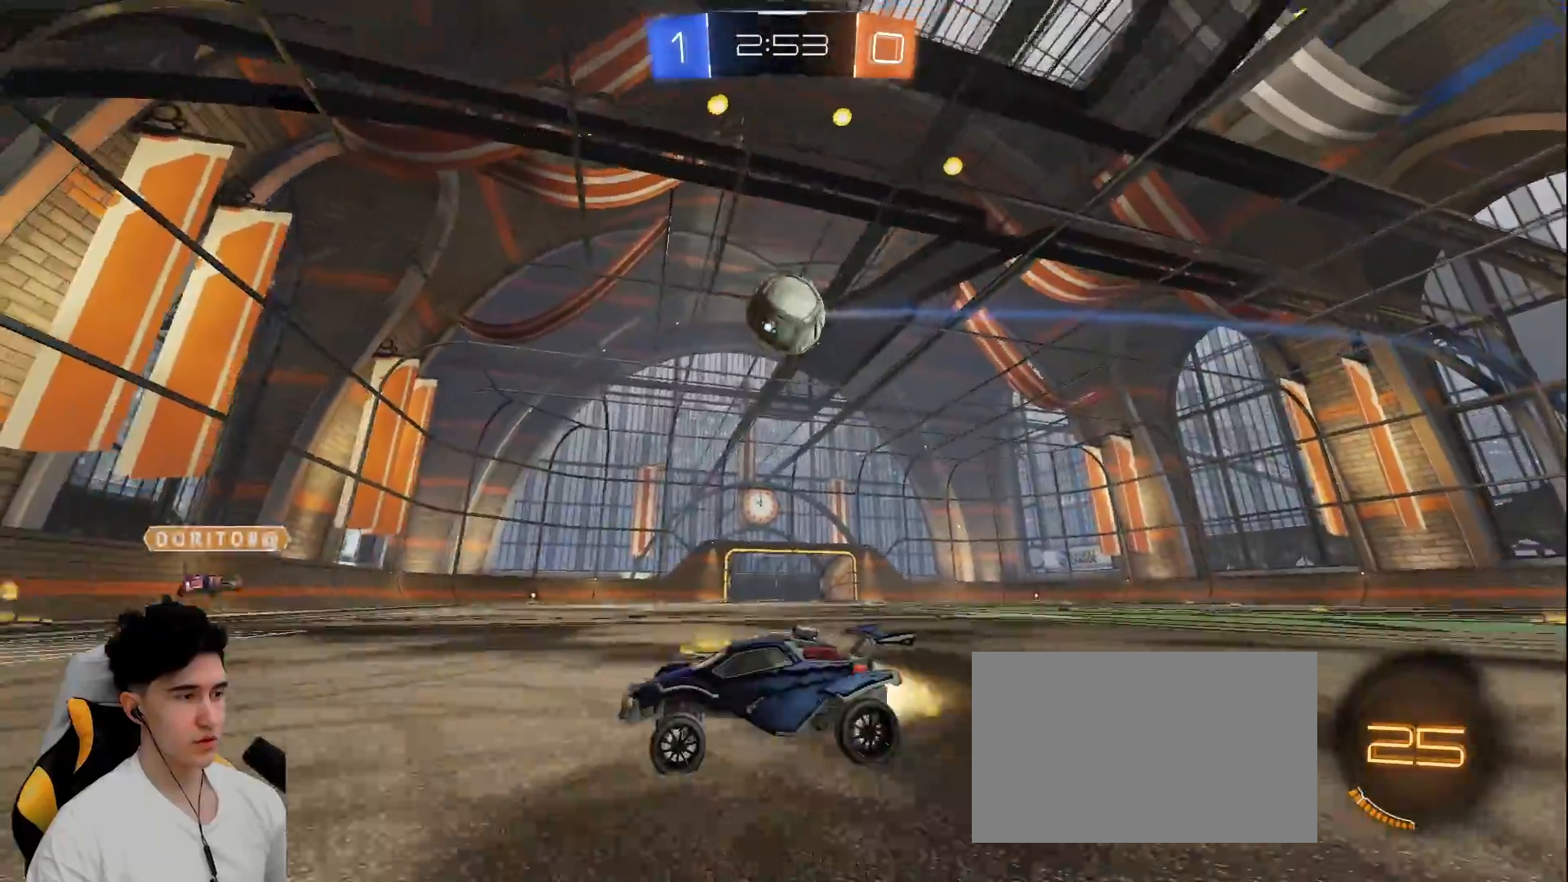
{"keys": ["d", "w"], "mouse": [], "events": [[117, "mouse_left", "up"], [167, "a", "down"], [167, "d", "up"], [267, "shift", "down"], [400, "shift", "up"], [500, "a", "up"], [500, "d", "down"]]}
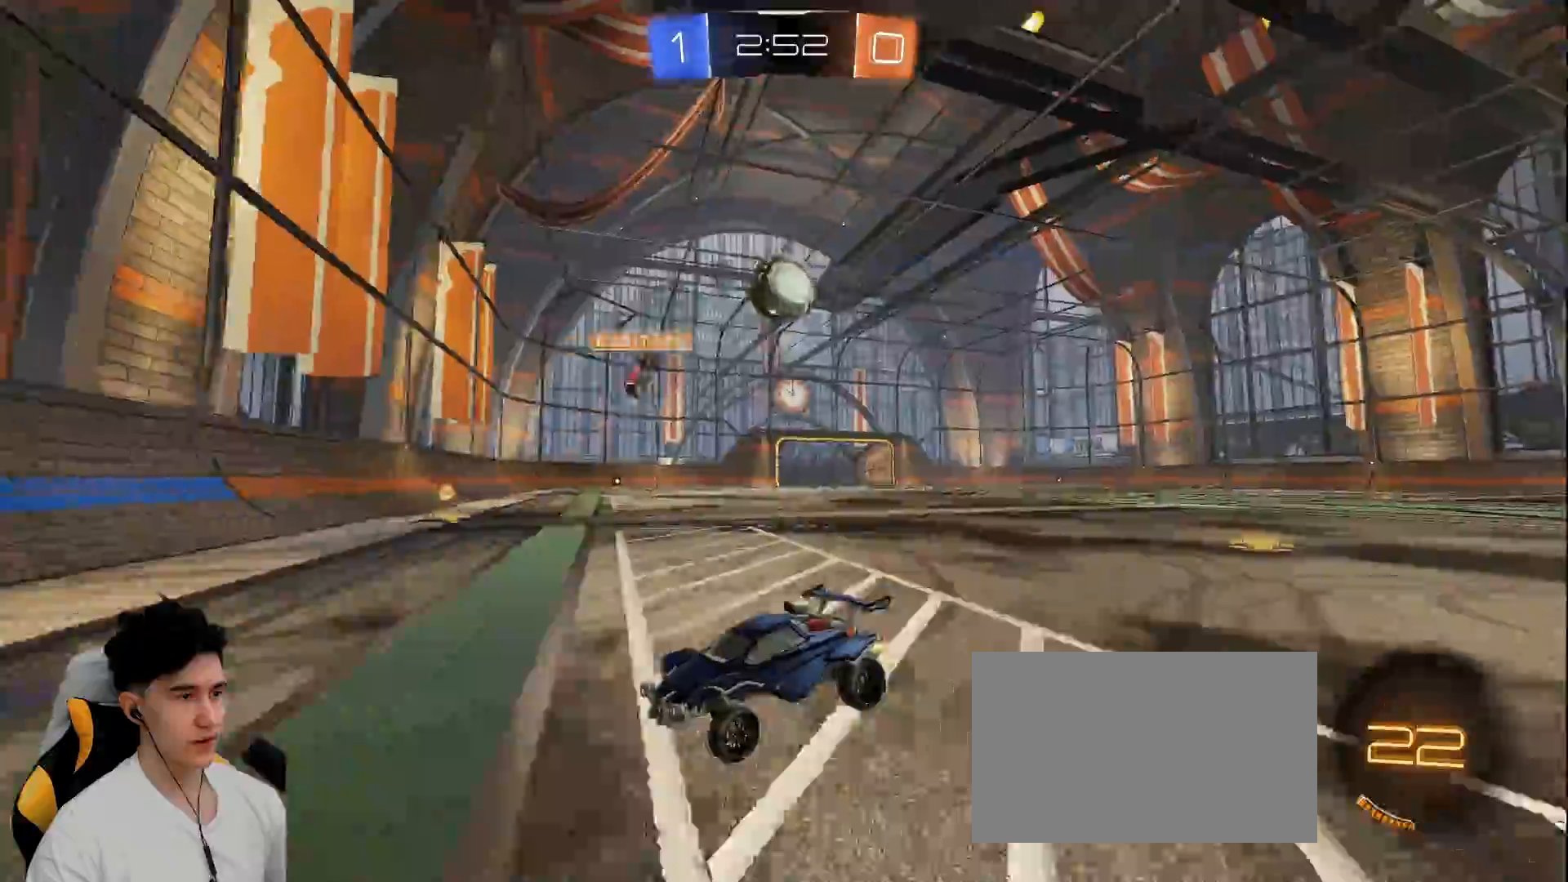
{"keys": ["d", "w"], "mouse": [], "events": [[183, "shift", "down"], [317, "shift", "up"]]}
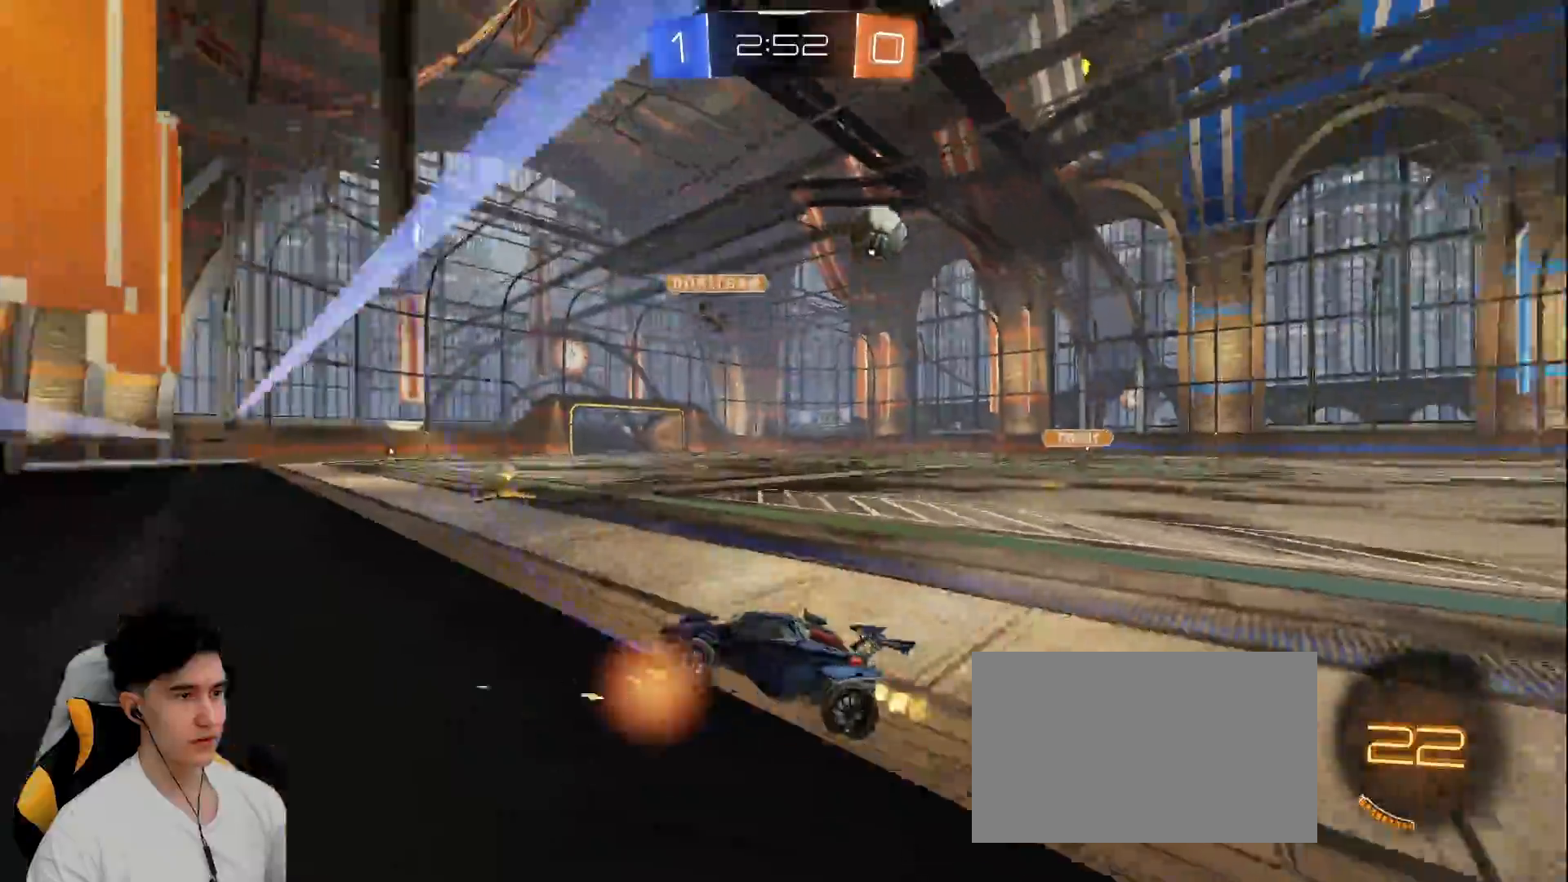
{"keys": ["d", "w"], "mouse": [], "events": [[150, "mouse_left", "down"], [200, "mouse_left", "up"]]}
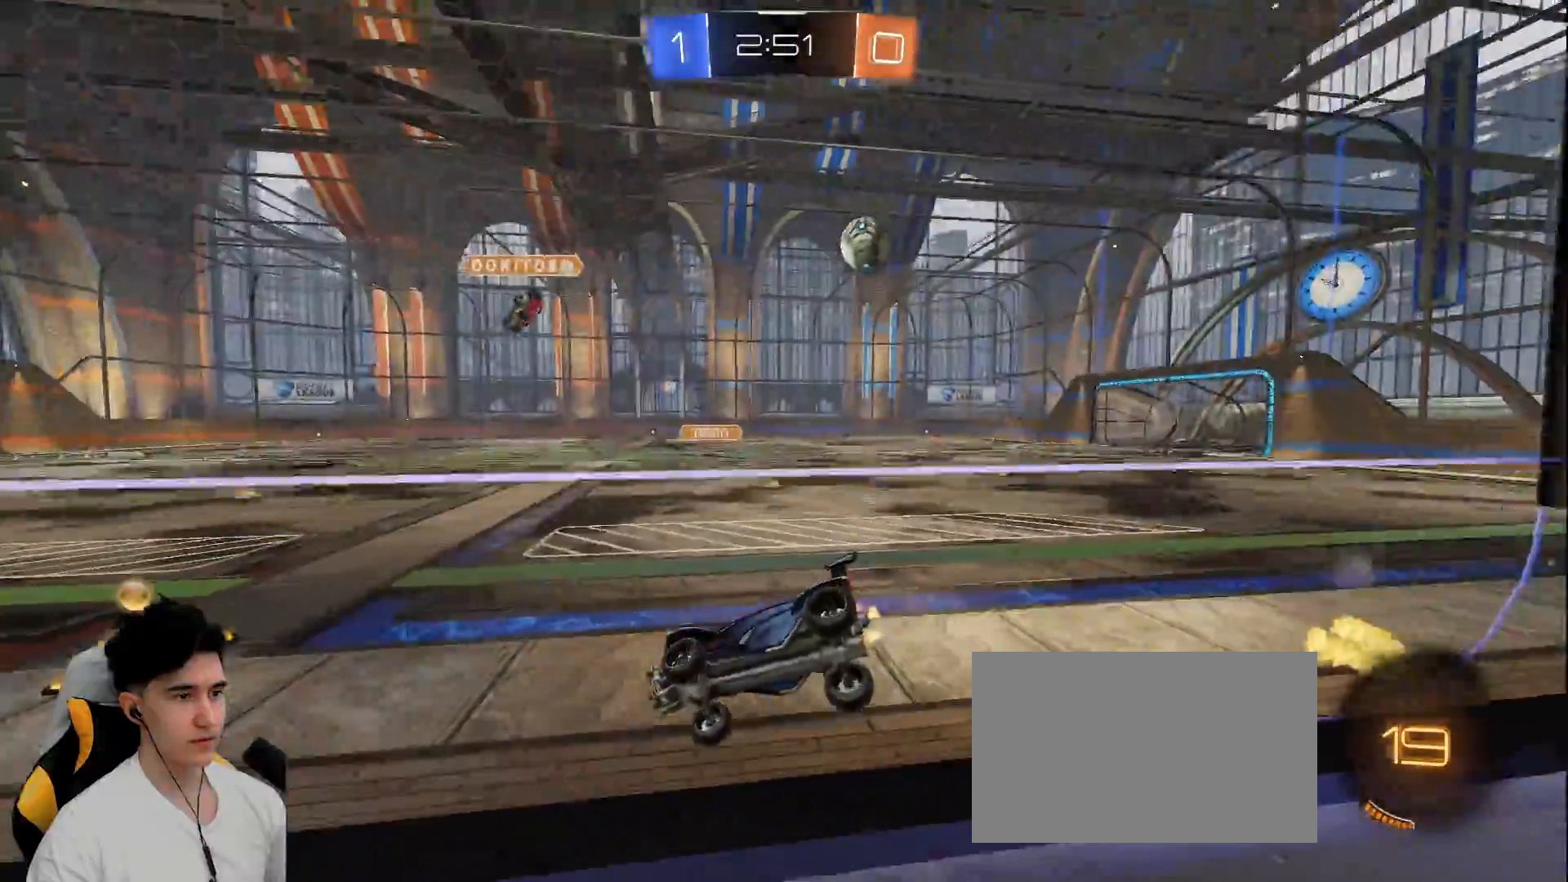
{"keys": ["d", "w"], "mouse": [], "events": [[267, "a", "down"], [267, "d", "up"], [267, "s", "down"], [267, "w", "up"], [300, "s", "up"], [400, "a", "up"], [400, "d", "down"], [450, "w", "down"]]}
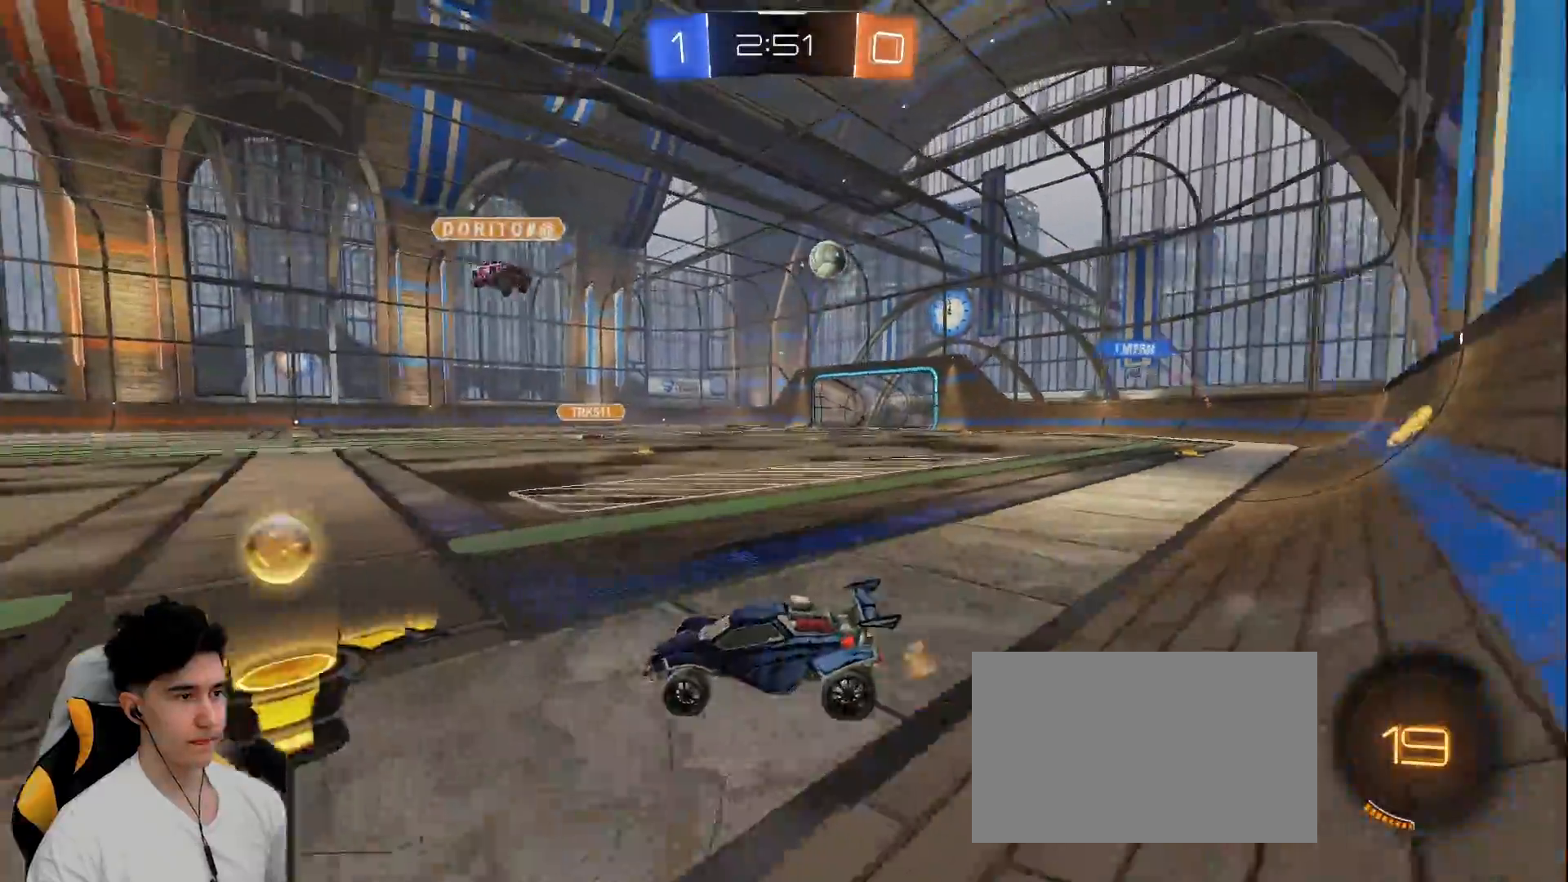
{"keys": ["d", "w"], "mouse": ["left"], "events": [[33, "shift", "down"], [133, "shift", "up"], [467, "mouse_left", "down"]]}
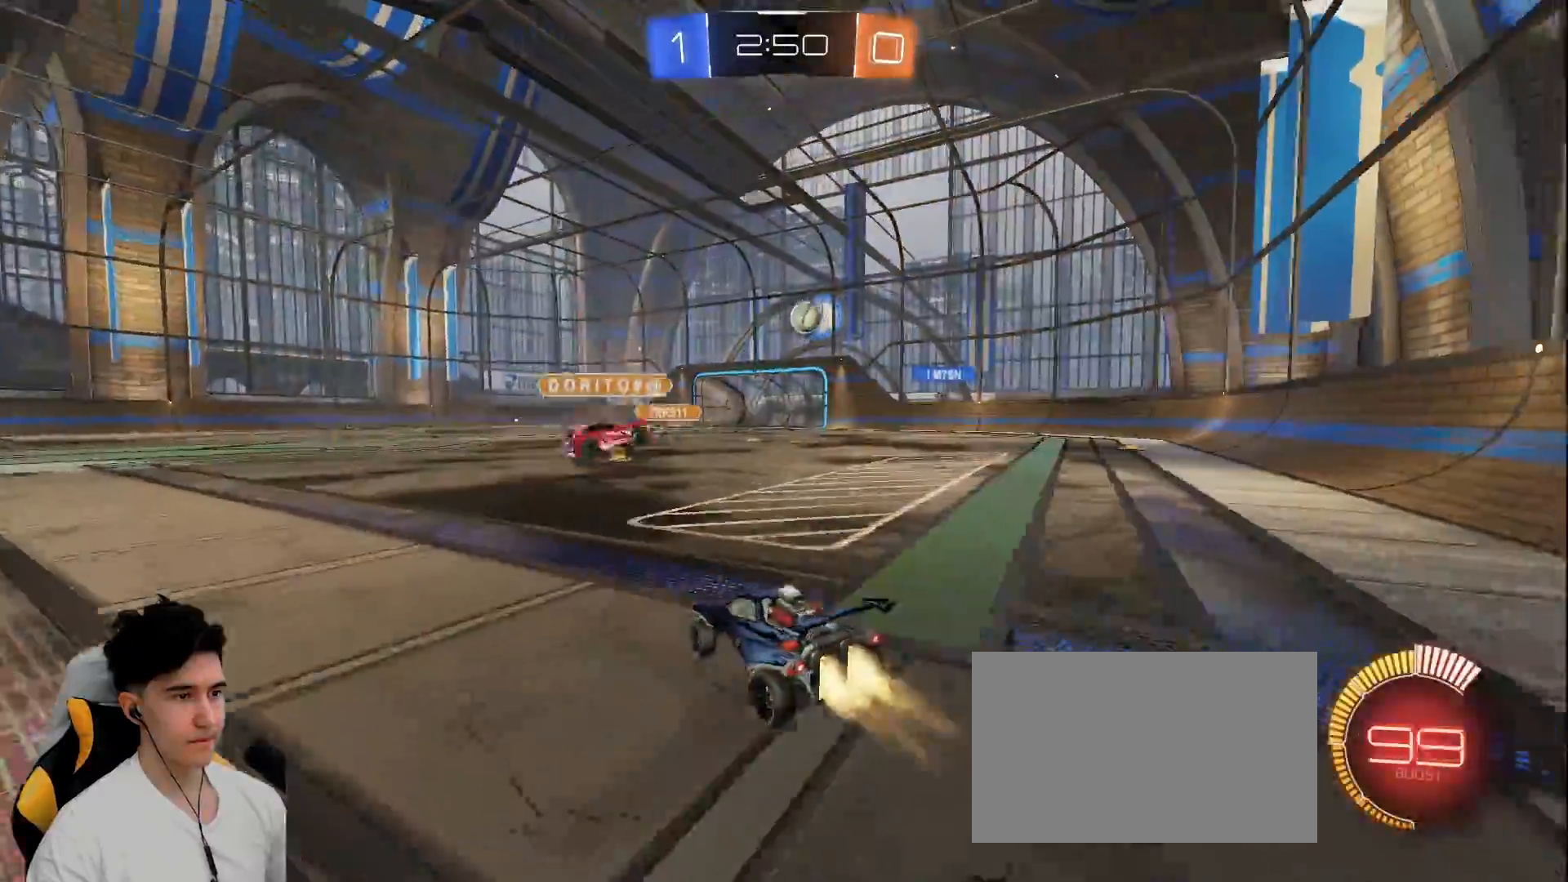
{"keys": ["d", "w"], "mouse": ["left"], "events": [[50, "d", "up"], [333, "d", "down"]]}
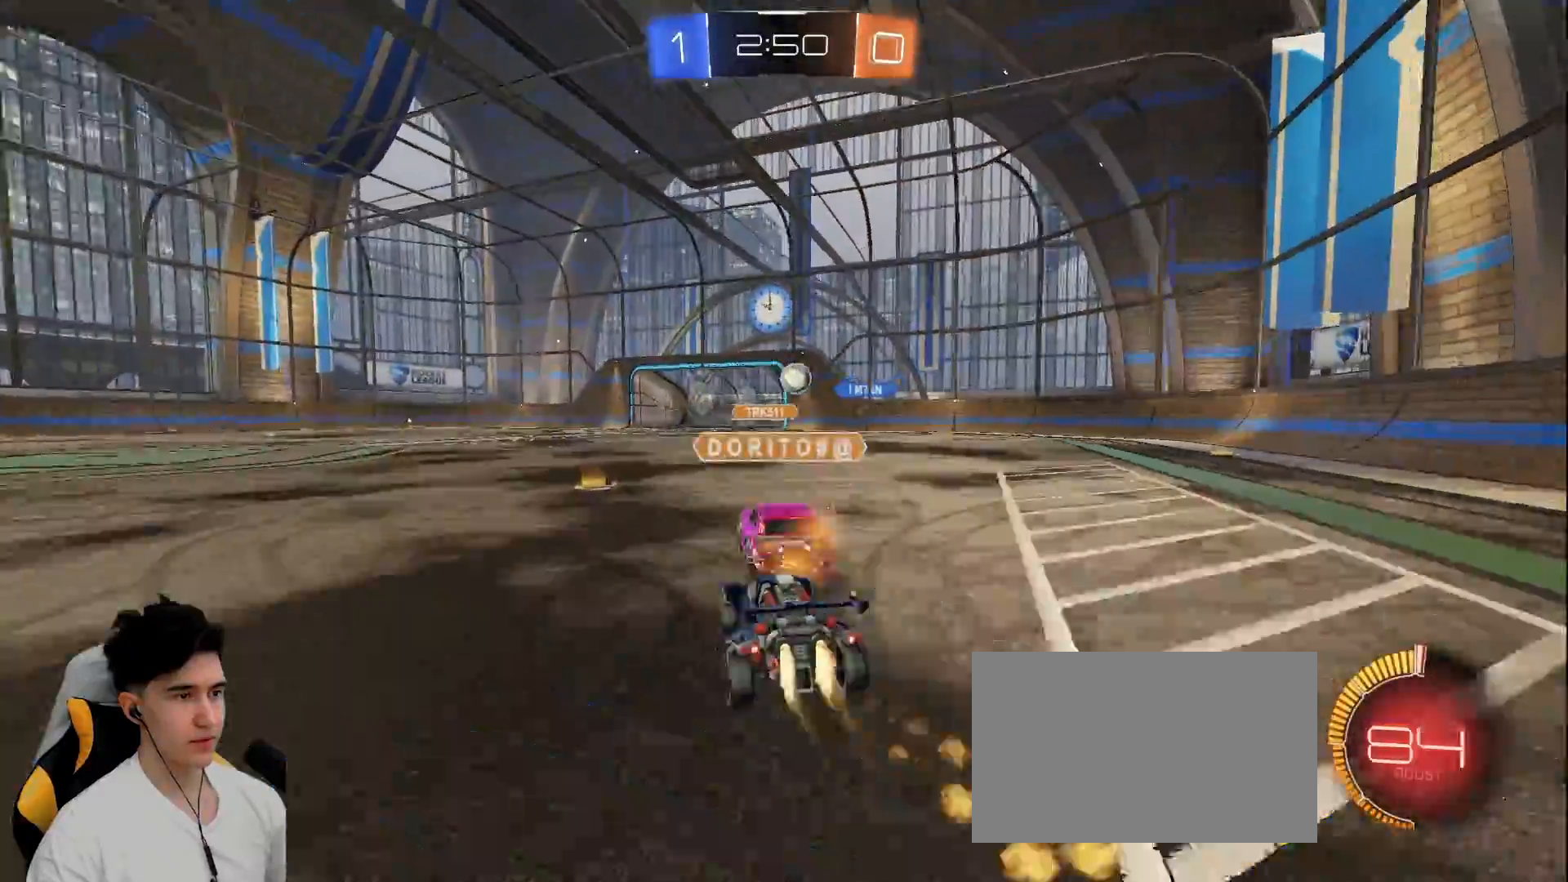
{"keys": ["d", "w"], "mouse": ["left"], "events": [[17, "d", "up"], [300, "a", "down"], [450, "a", "up"], [500, "d", "down"]]}
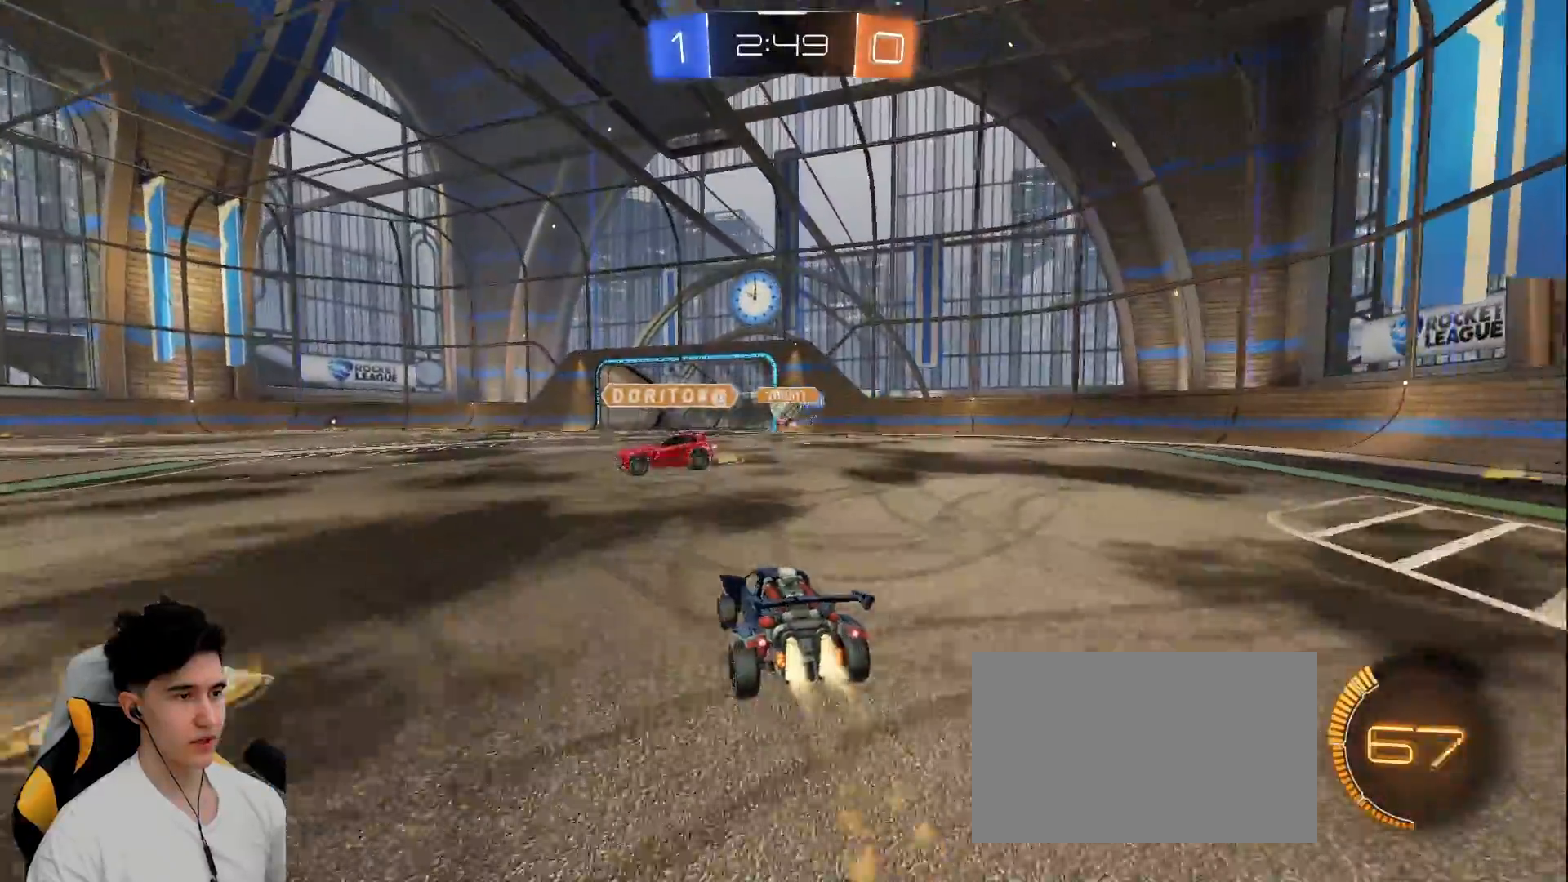
{"keys": ["w"], "mouse": ["left"], "events": [[33, "d", "up"]]}
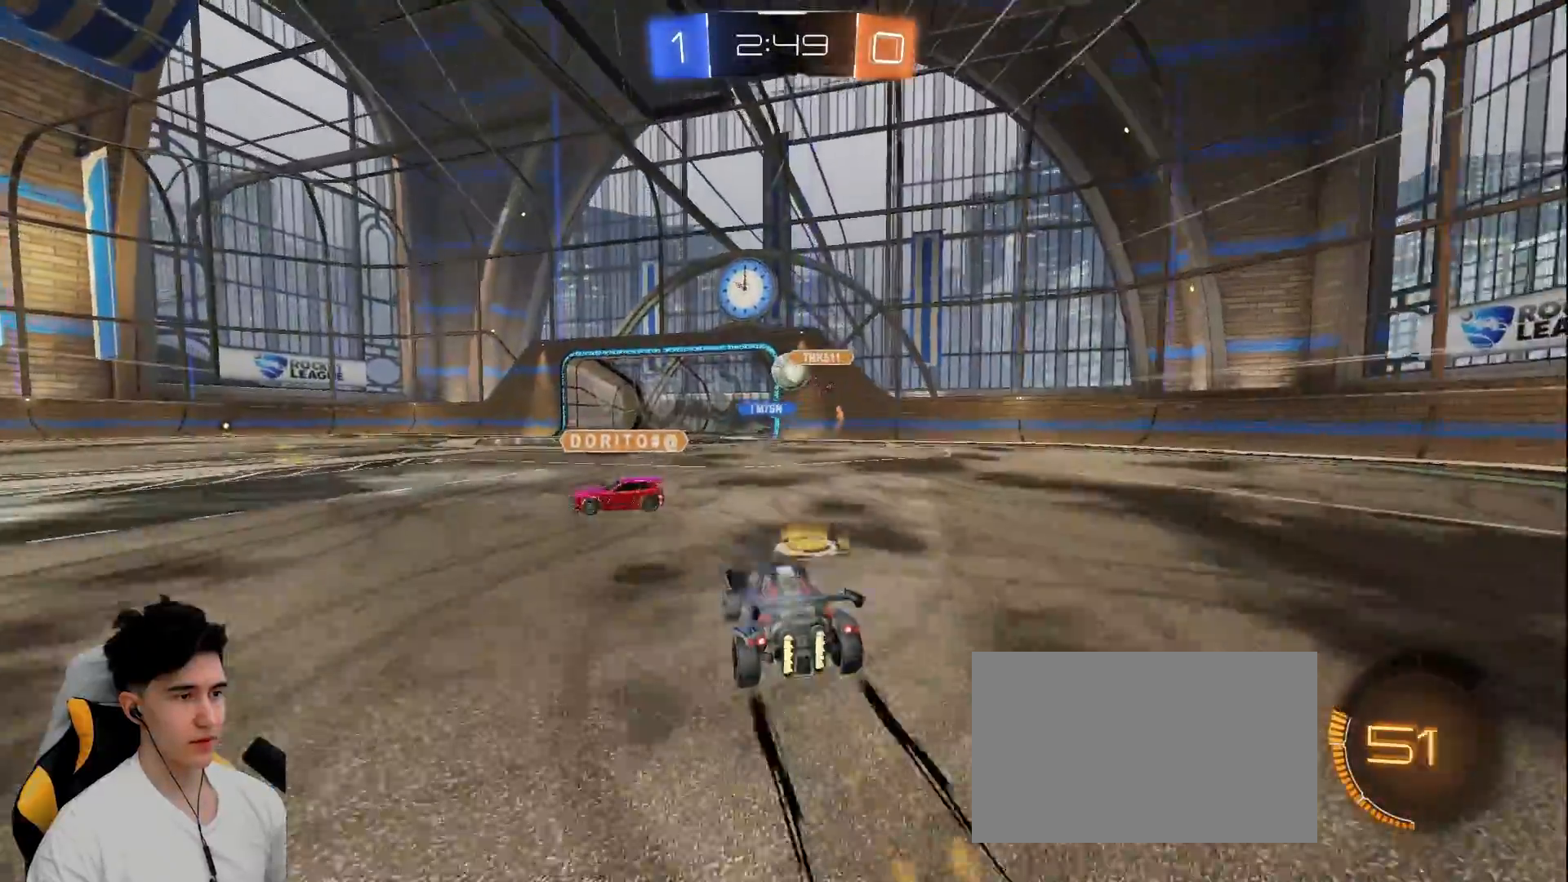
{"keys": ["a", "w"], "mouse": [], "events": [[17, "mouse_left", "up"], [50, "a", "down"], [250, "a", "up"], [383, "a", "down"]]}
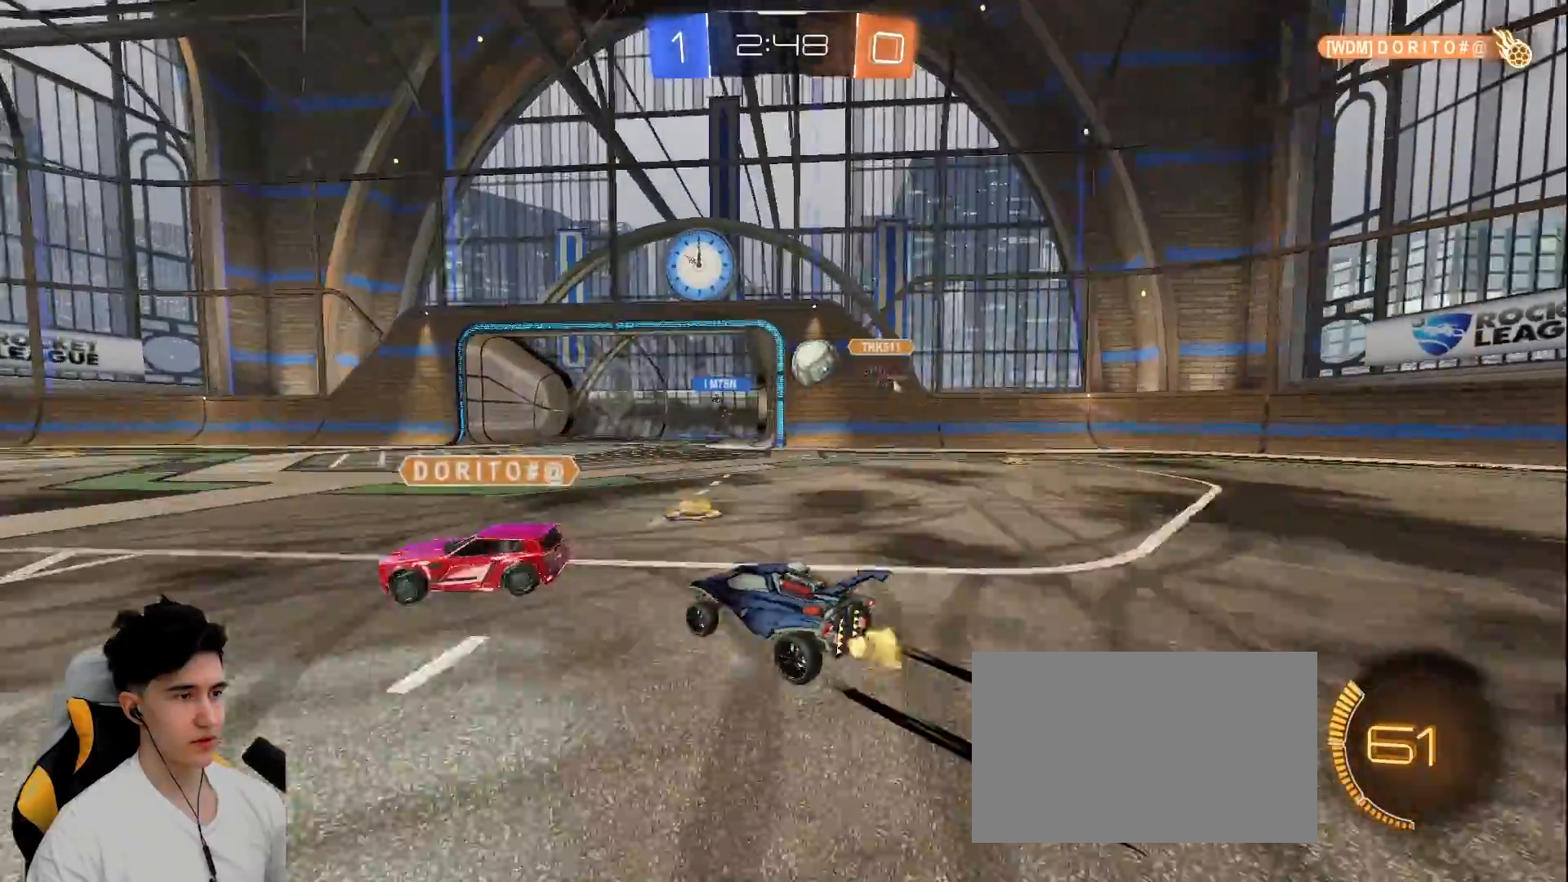
{"keys": ["d", "w"], "mouse": [], "events": [[167, "a", "up"], [167, "d", "down"], [300, "shift", "down"], [450, "shift", "up"]]}
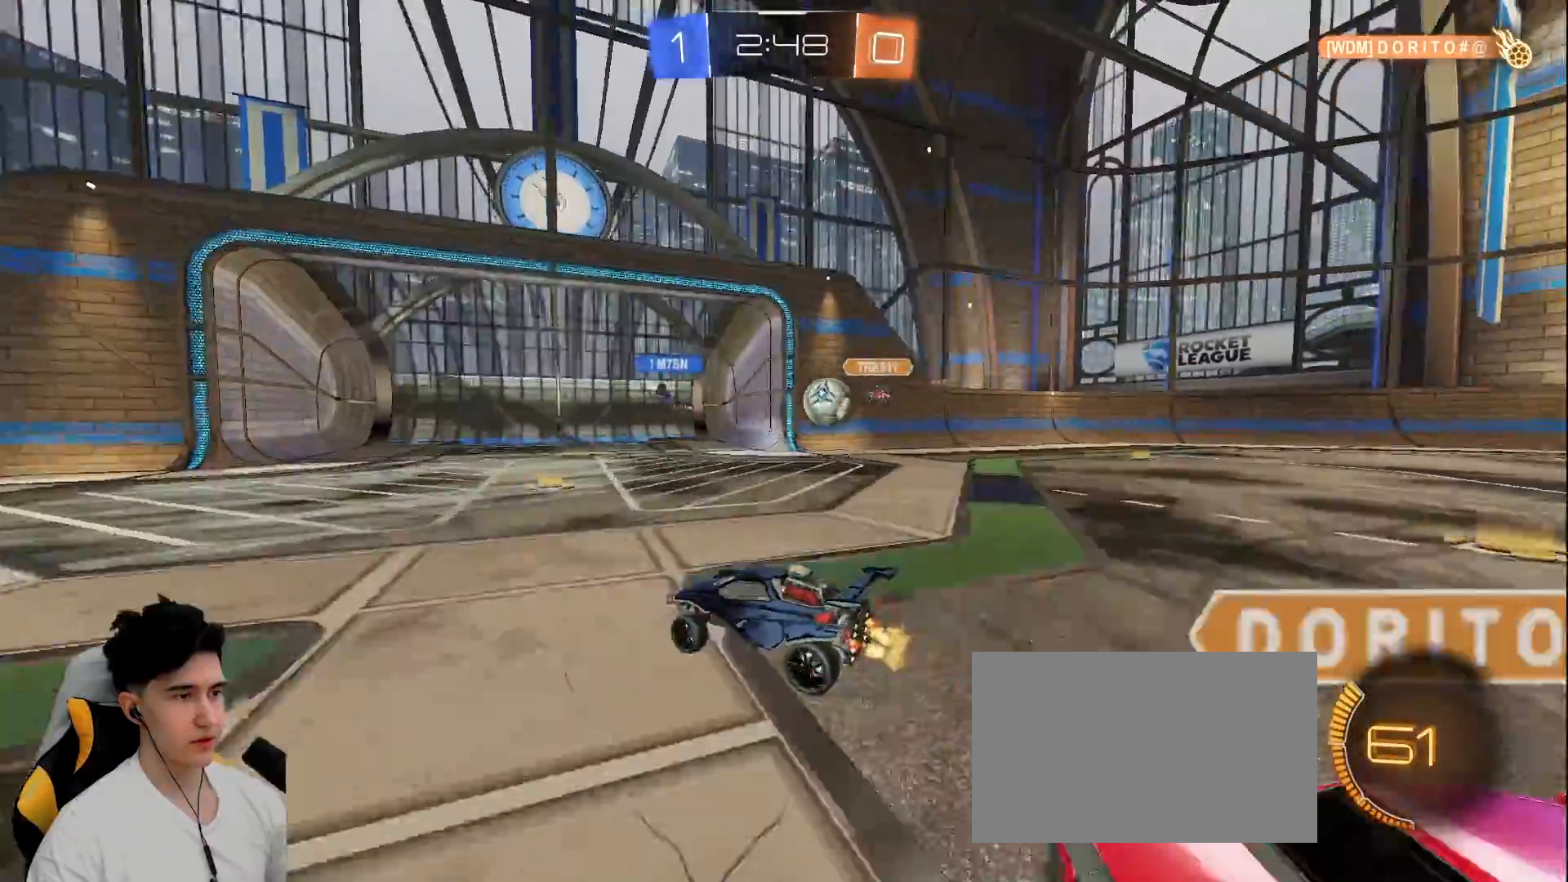
{"keys": ["w"], "mouse": [], "events": [[183, "d", "up"]]}
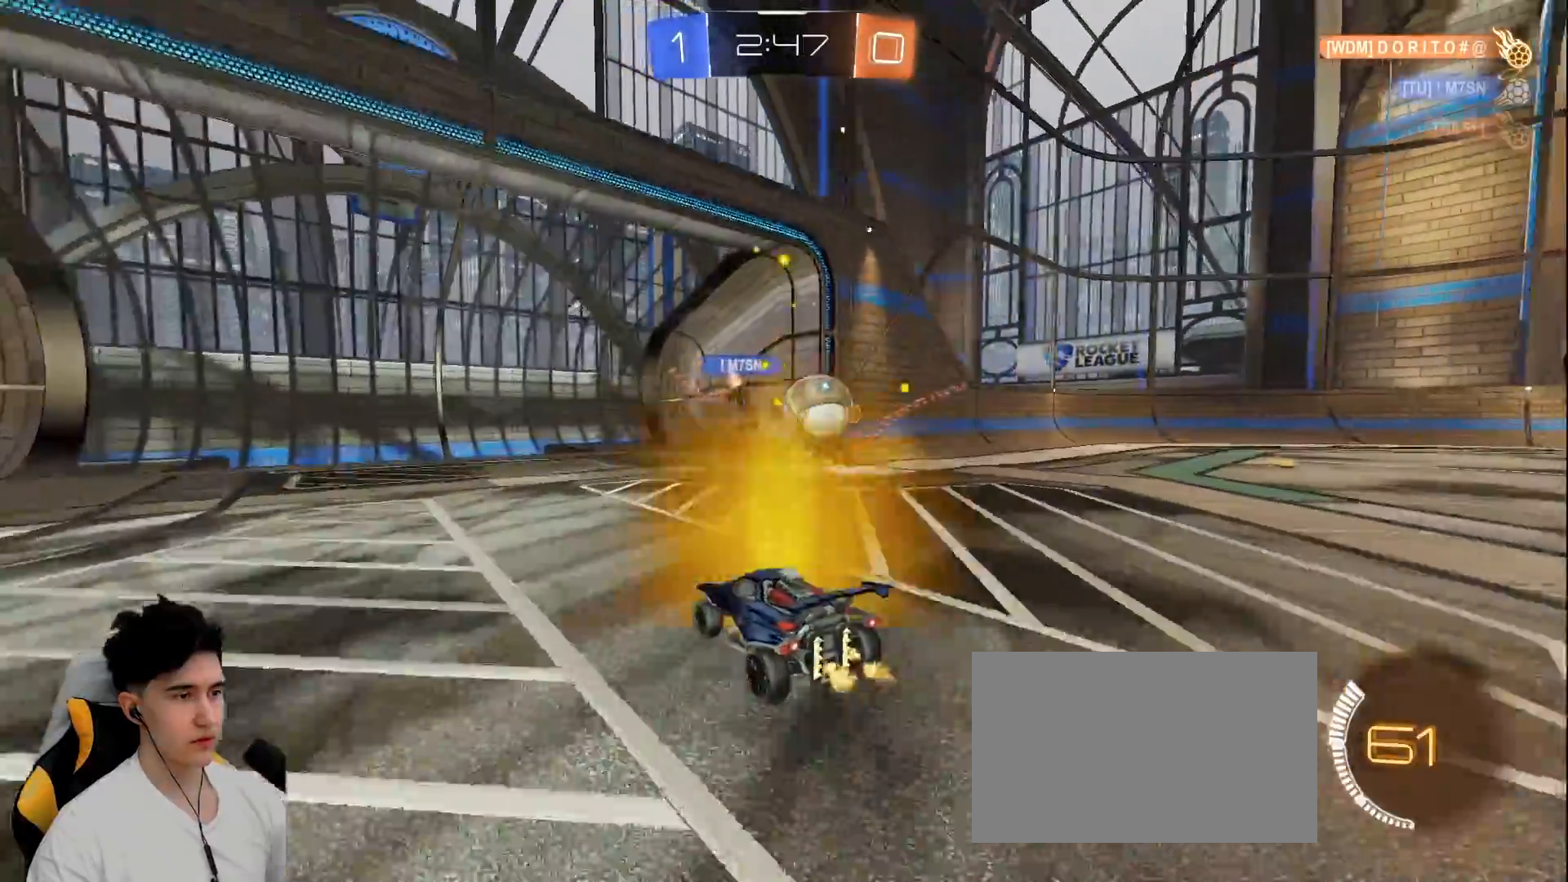
{"keys": ["d", "s"], "mouse": [], "events": [[50, "a", "down"], [100, "a", "up"], [100, "d", "down"], [200, "w", "up"], [250, "s", "down"]]}
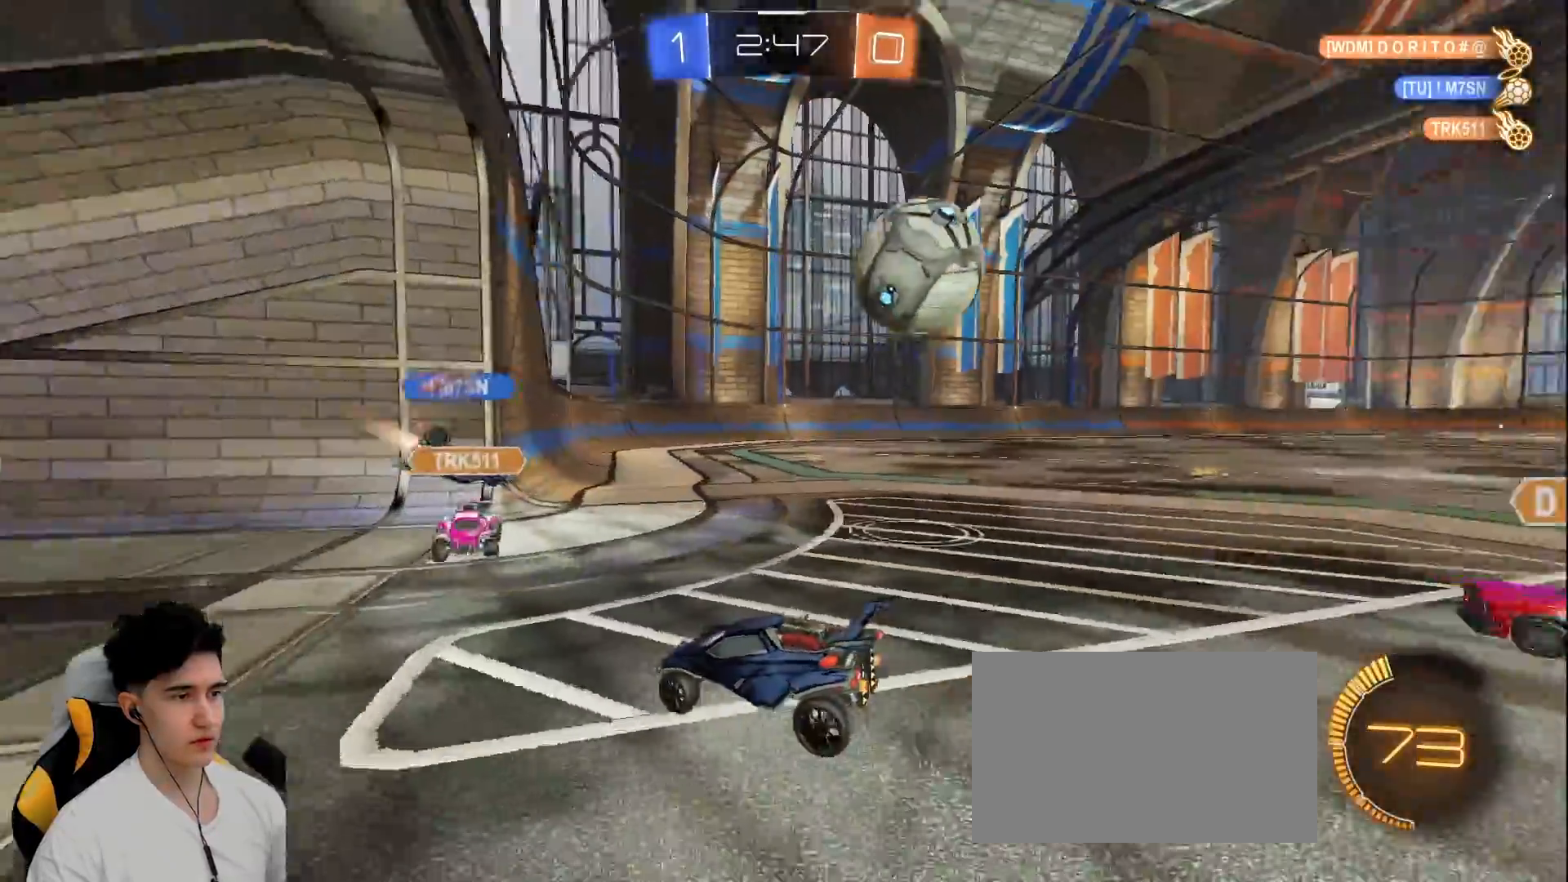
{"keys": ["d", "s"], "mouse": [], "events": [[67, "a", "down"], [67, "d", "up"], [267, "a", "up"], [300, "mouse_right", "down"], [433, "mouse_right", "up"], [450, "d", "down"]]}
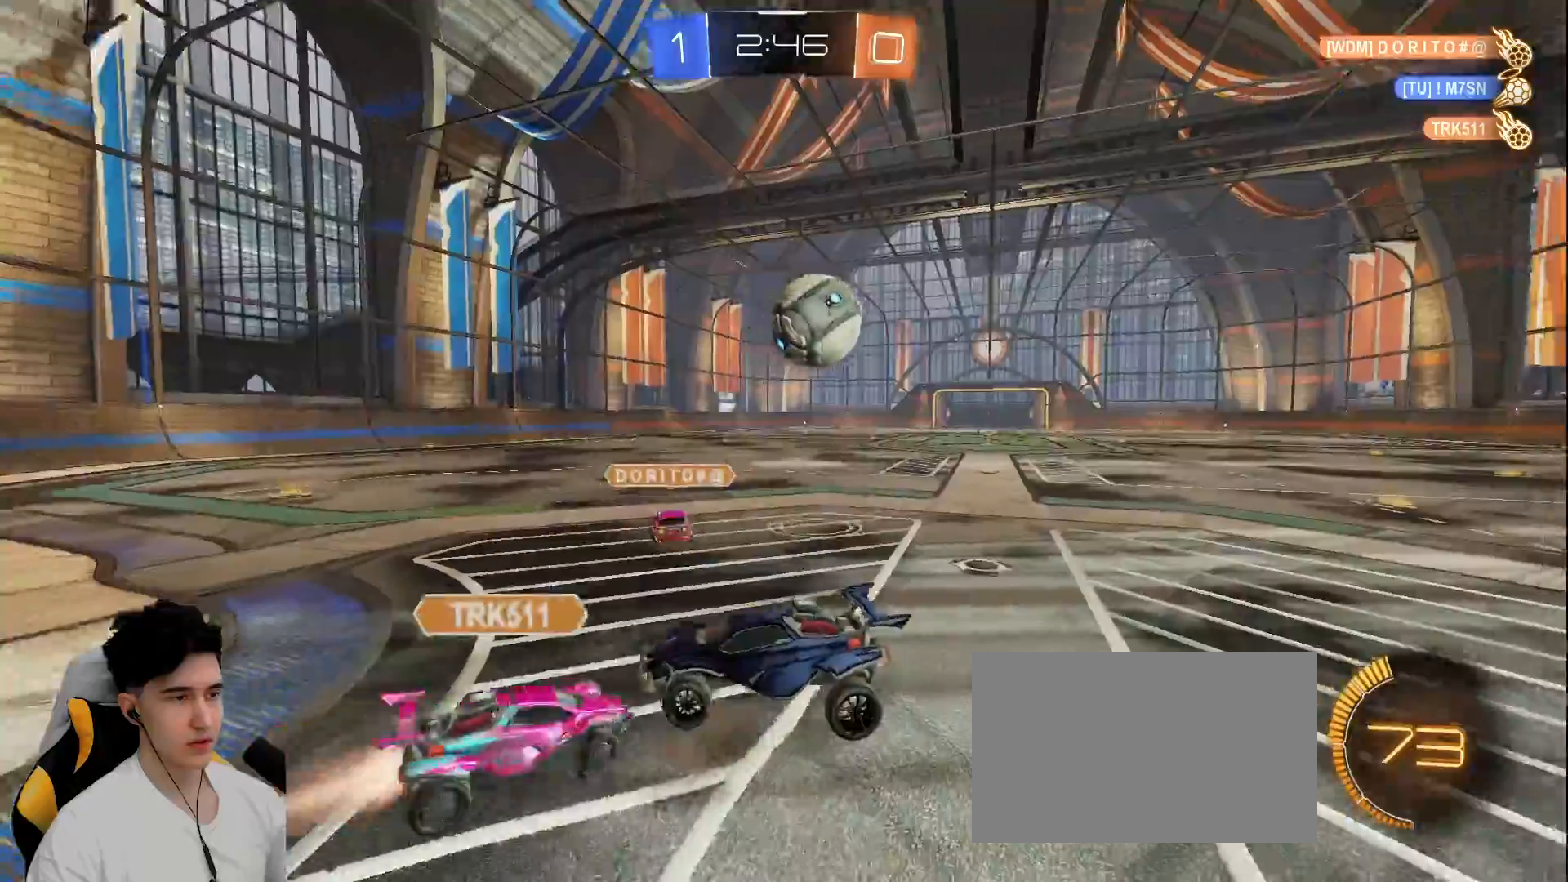
{"keys": [], "mouse": [], "events": [[33, "s", "up"], [317, "w", "down"], [467, "d", "up"], [467, "w", "up"]]}
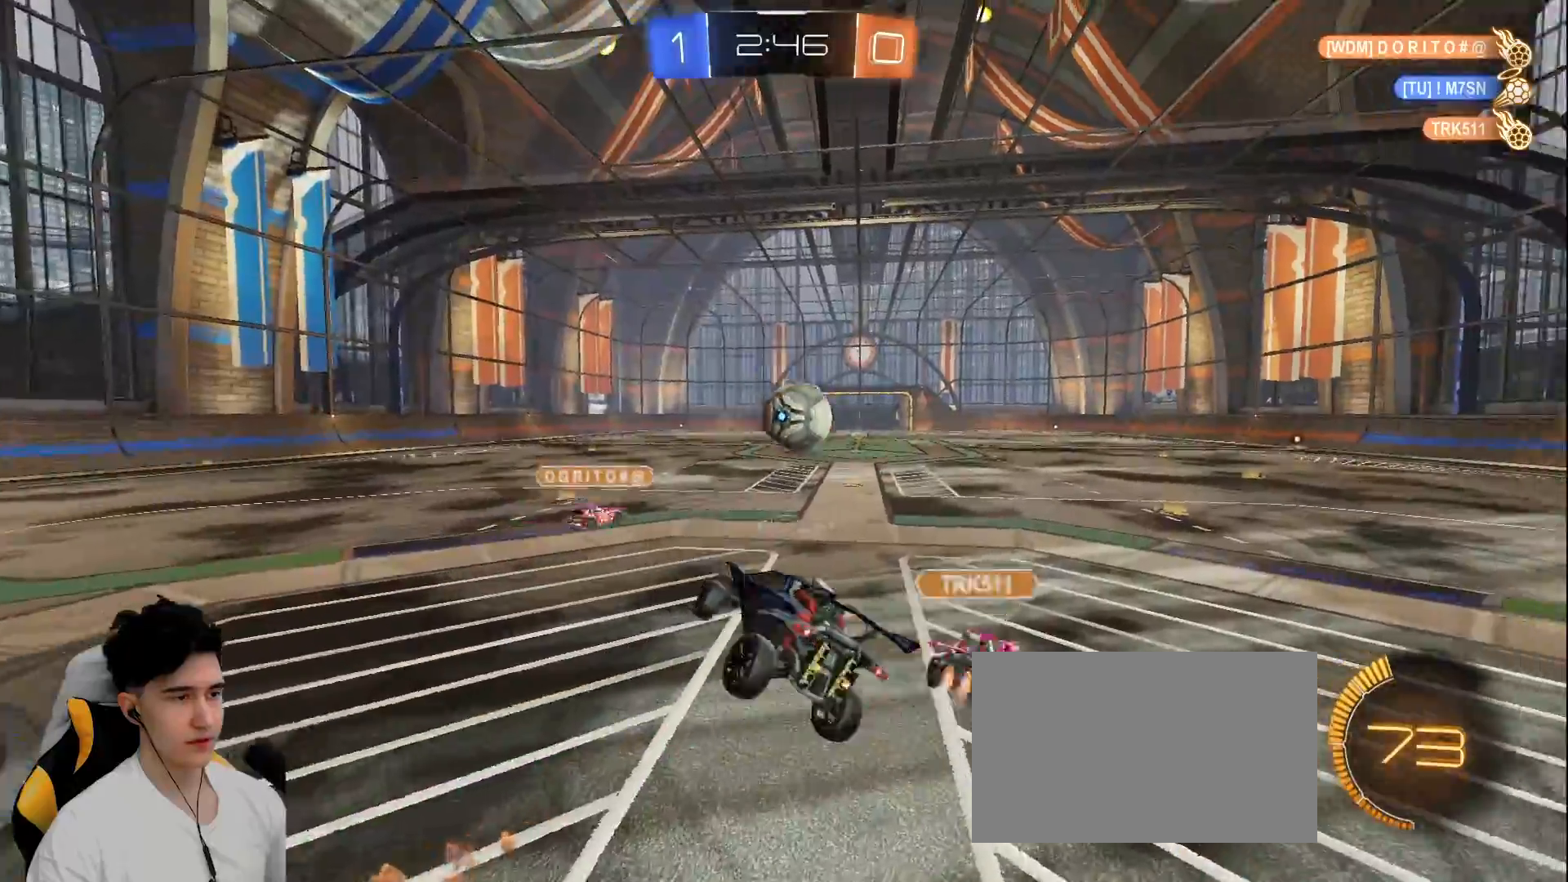
{"keys": [], "mouse": [], "events": [[150, "a", "down"], [150, "s", "down"], [200, "a", "up"], [250, "d", "down"], [333, "s", "up"], [433, "d", "up"]]}
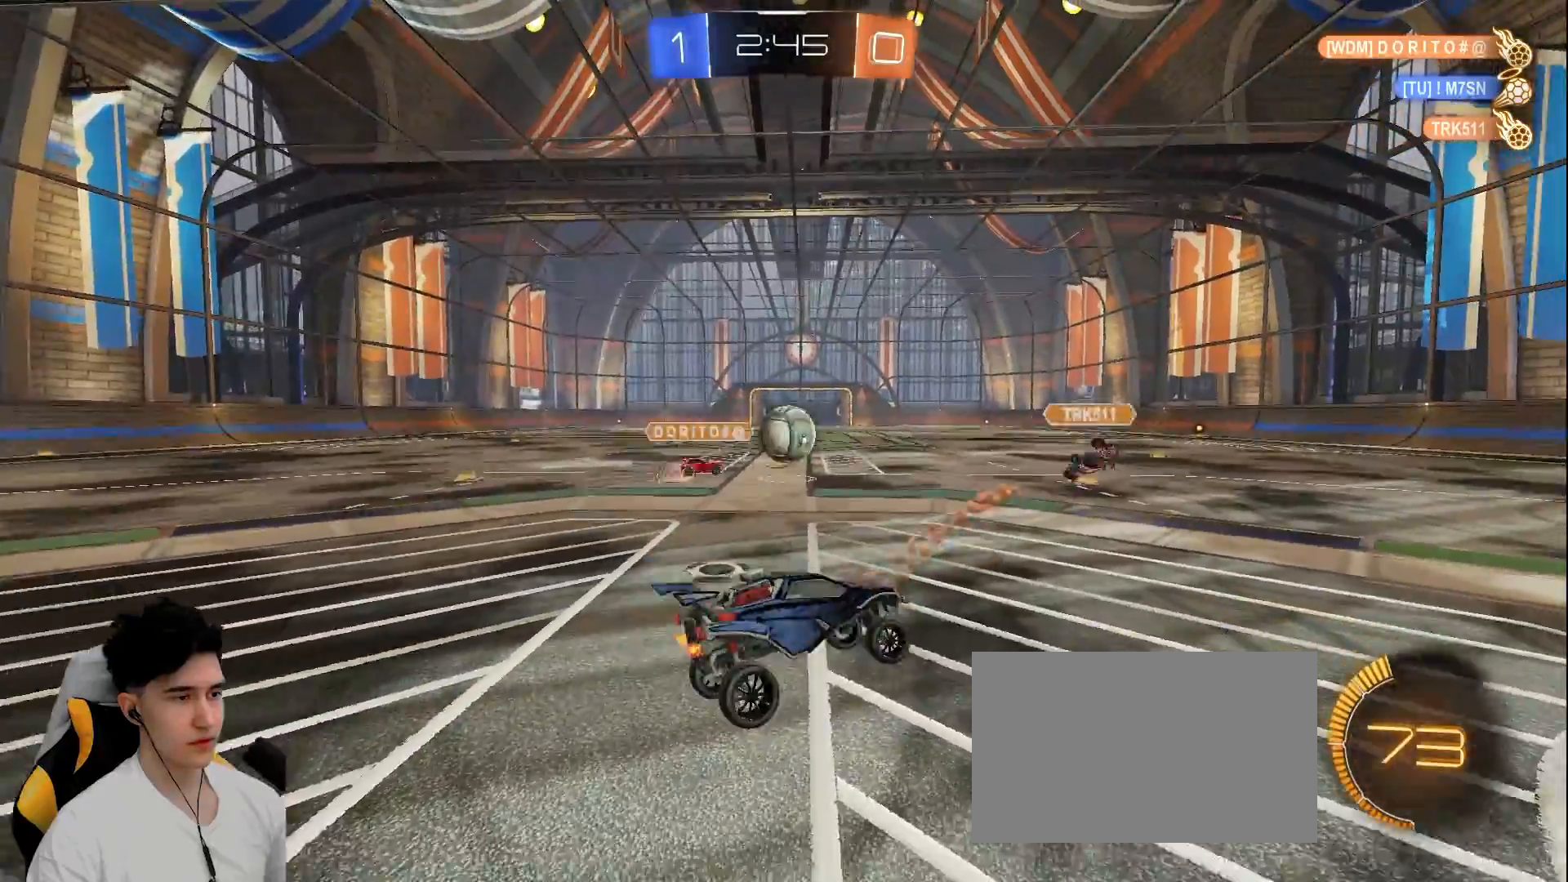
{"keys": ["a", "w"], "mouse": ["left"], "events": [[167, "mouse_right", "down"], [167, "w", "down"], [267, "mouse_left", "down"], [300, "mouse_right", "up"], [450, "a", "down"]]}